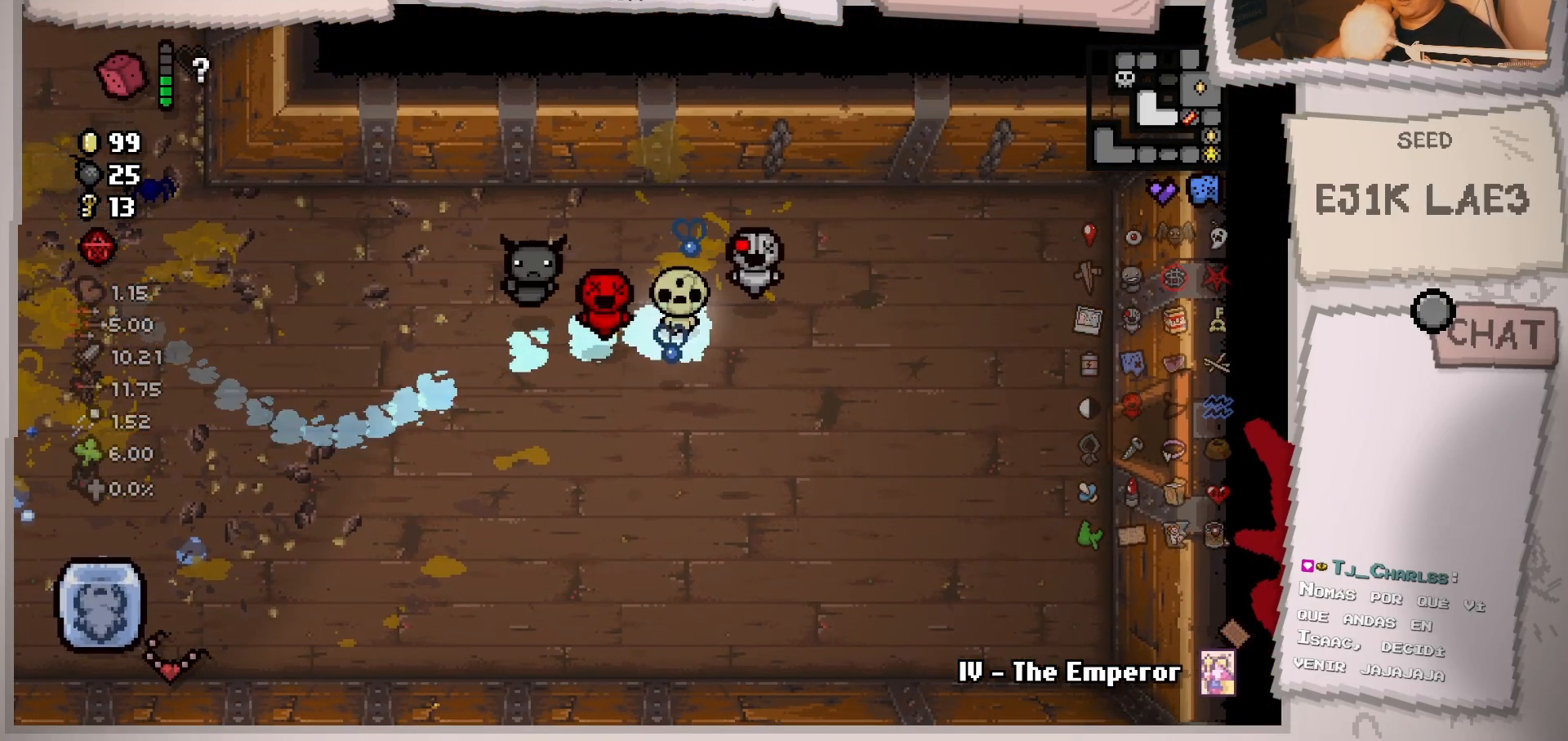
Gameplay with a controller (Xbox layout); each line is a JSON object with the inputs held at the frame after it (dt_ms = milliseconds from this image to that frame). "events" lists button and stick changes between this image and that frame as [ms after this image, input, new state], when the widget could be followed in between. Not read: L2 L3 R3.
{"dt_ms": 500, "buttons": [], "left_stick": "center", "right_stick": "center", "events": []}
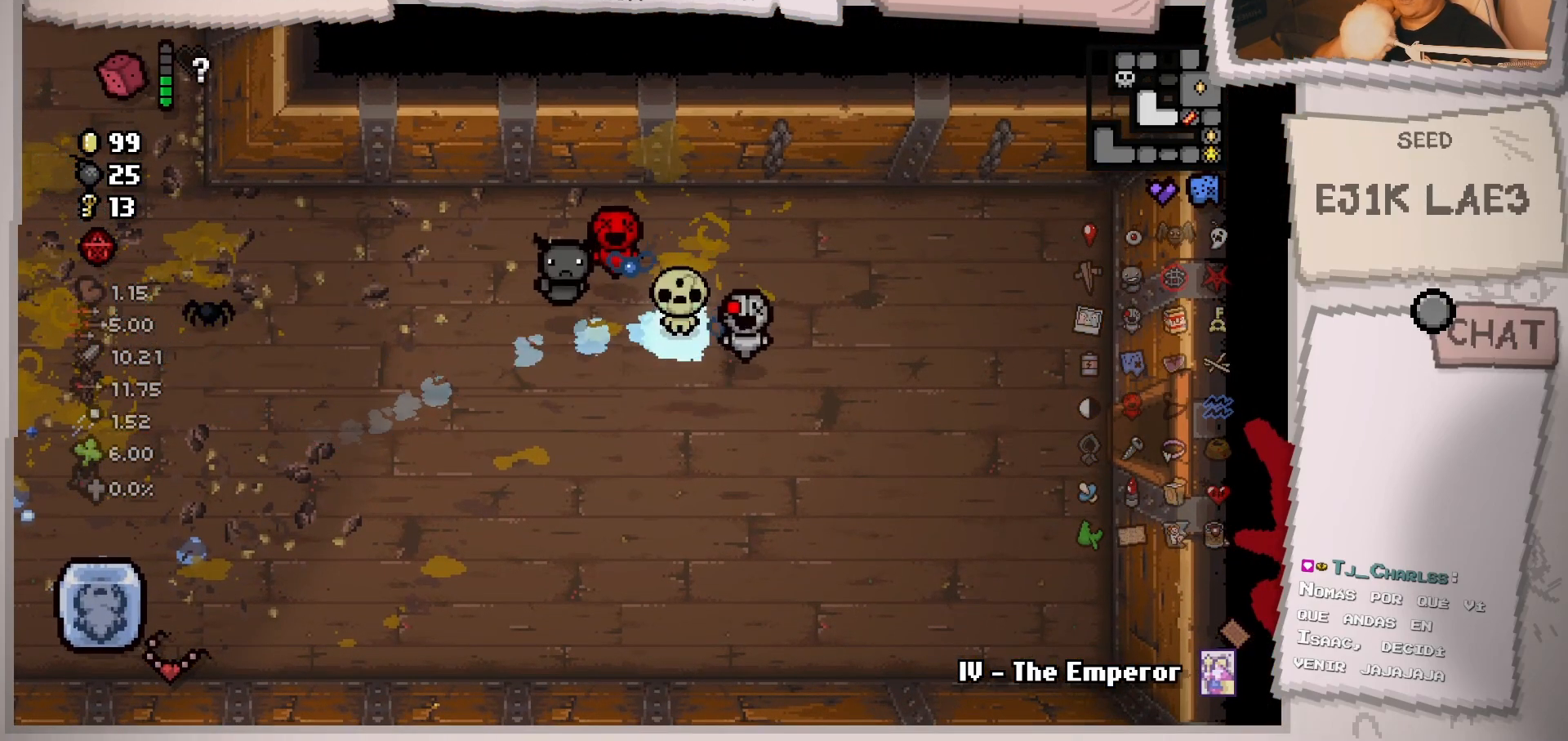
{"dt_ms": 501, "buttons": [], "left_stick": "center", "right_stick": "center", "events": []}
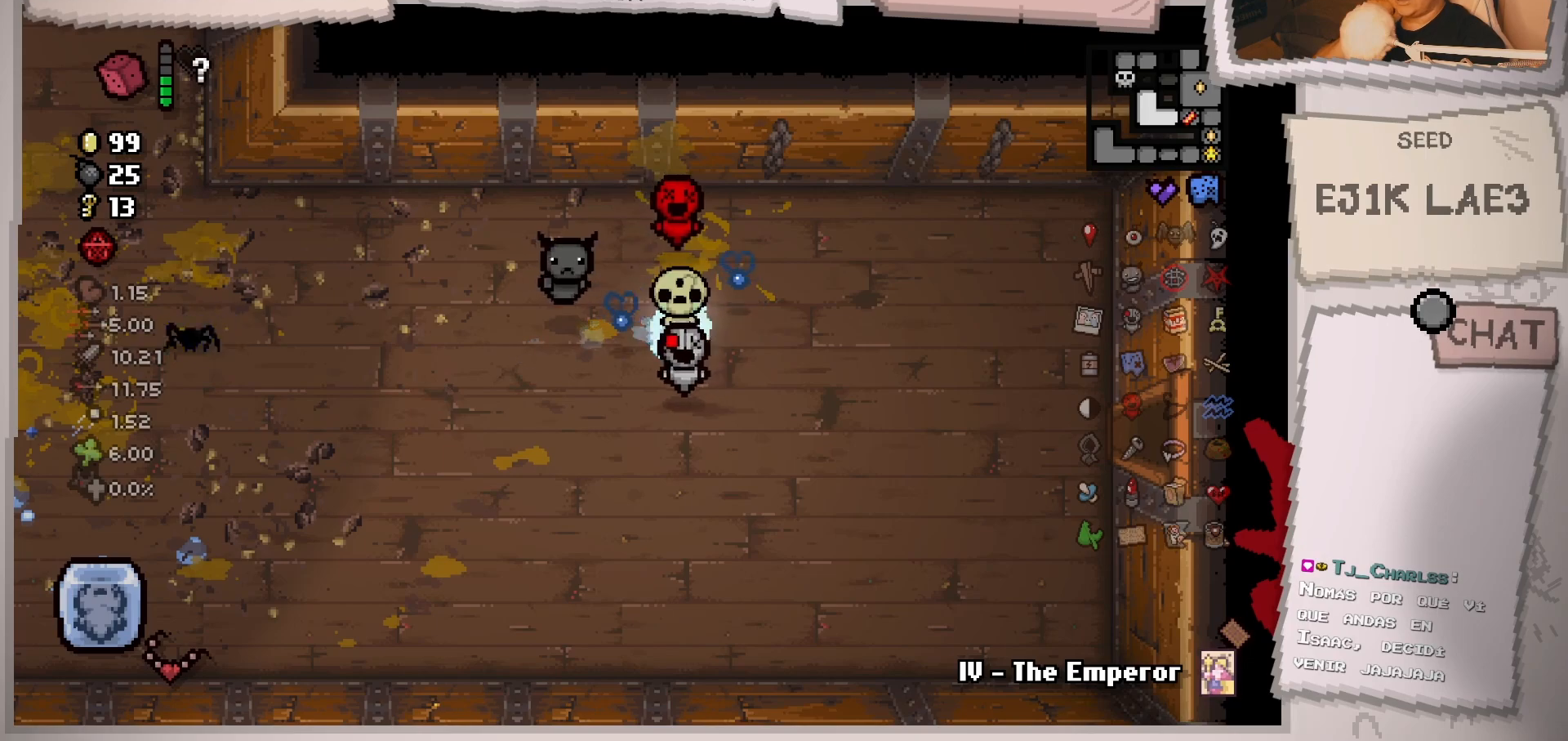
{"dt_ms": 500, "buttons": [], "left_stick": "center", "right_stick": "center", "events": []}
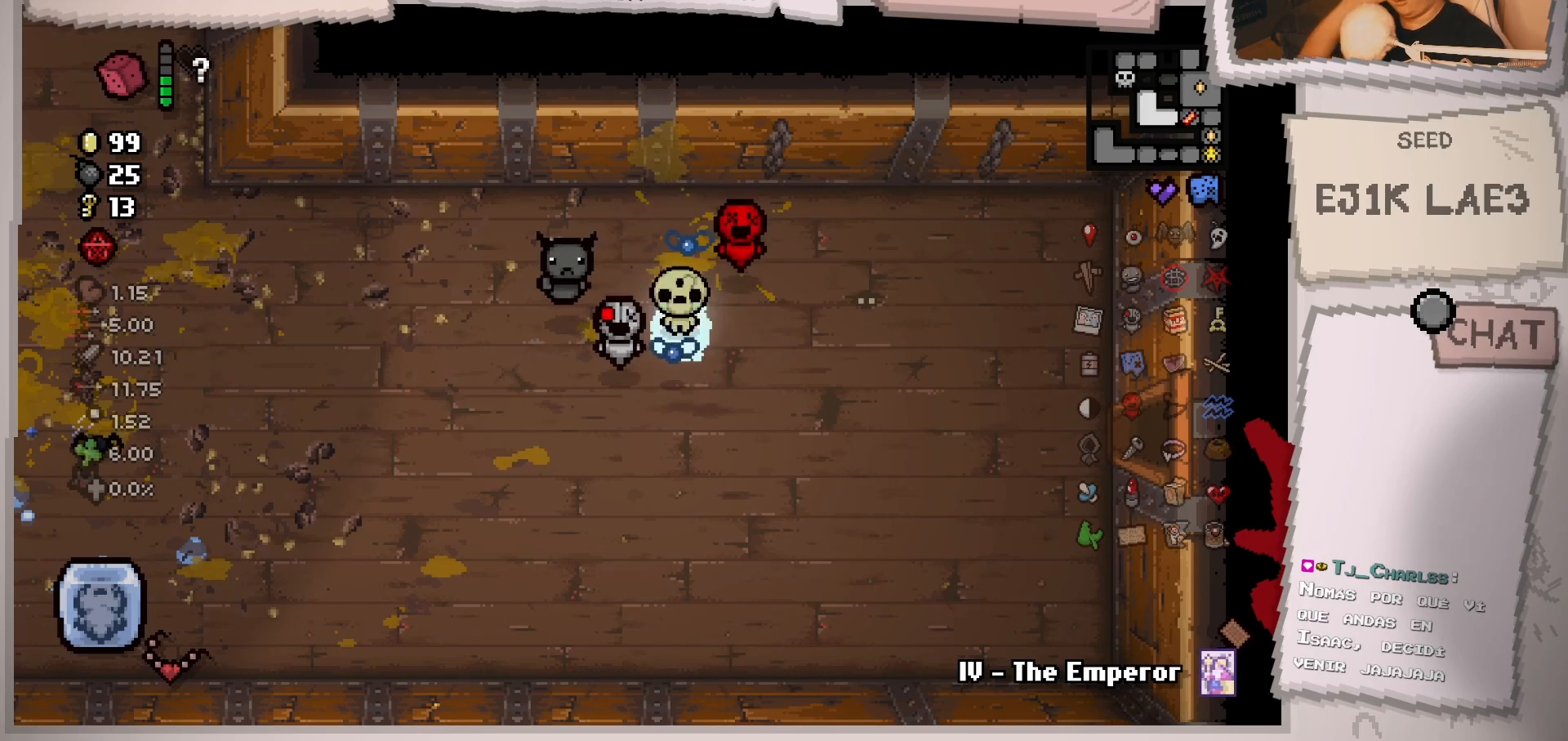
{"dt_ms": 501, "buttons": [], "left_stick": "center", "right_stick": "center", "events": []}
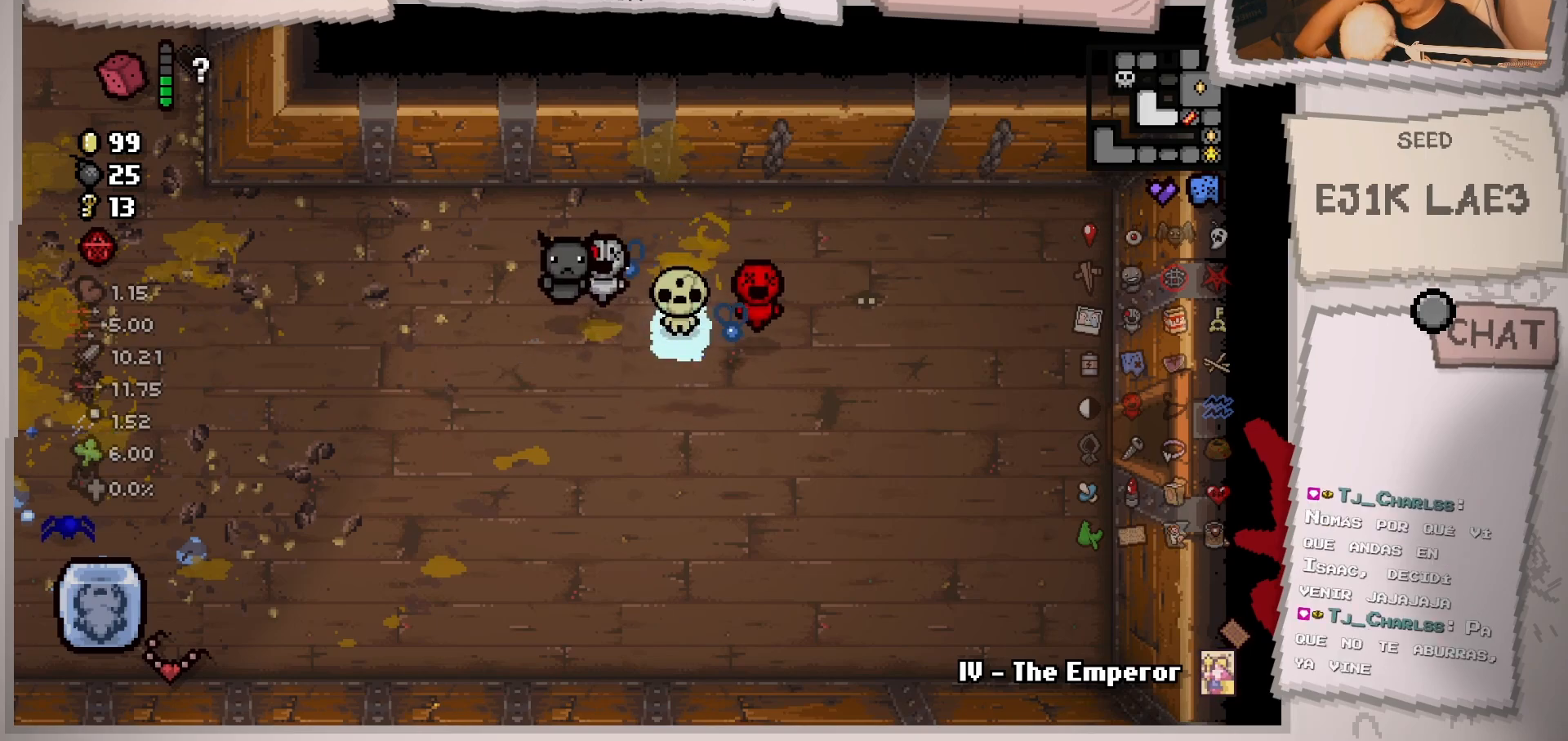
{"dt_ms": 500, "buttons": [], "left_stick": "center", "right_stick": "center", "events": []}
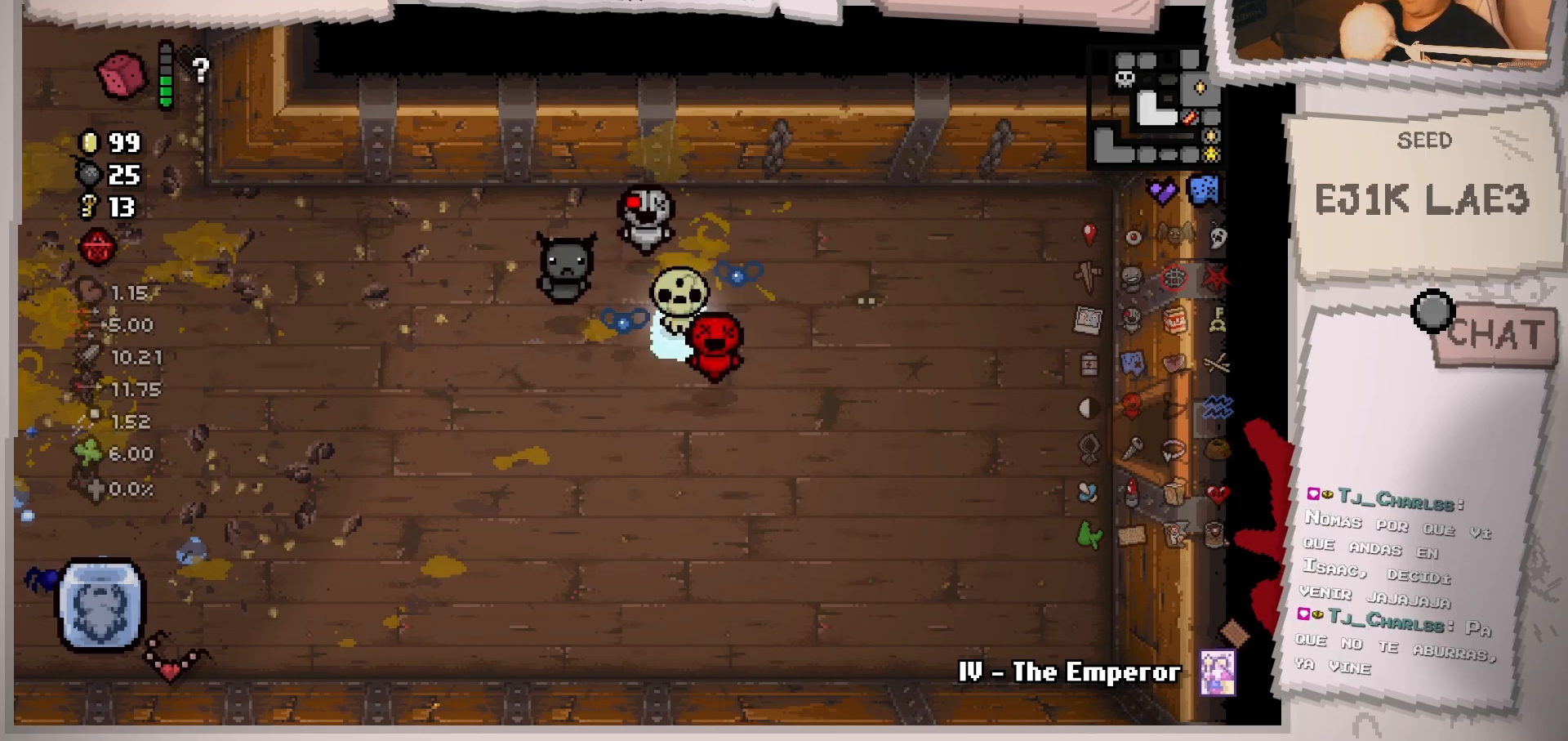
{"dt_ms": 501, "buttons": [], "left_stick": "down-left", "right_stick": "center", "events": [[301, "left_stick", "down-left"]]}
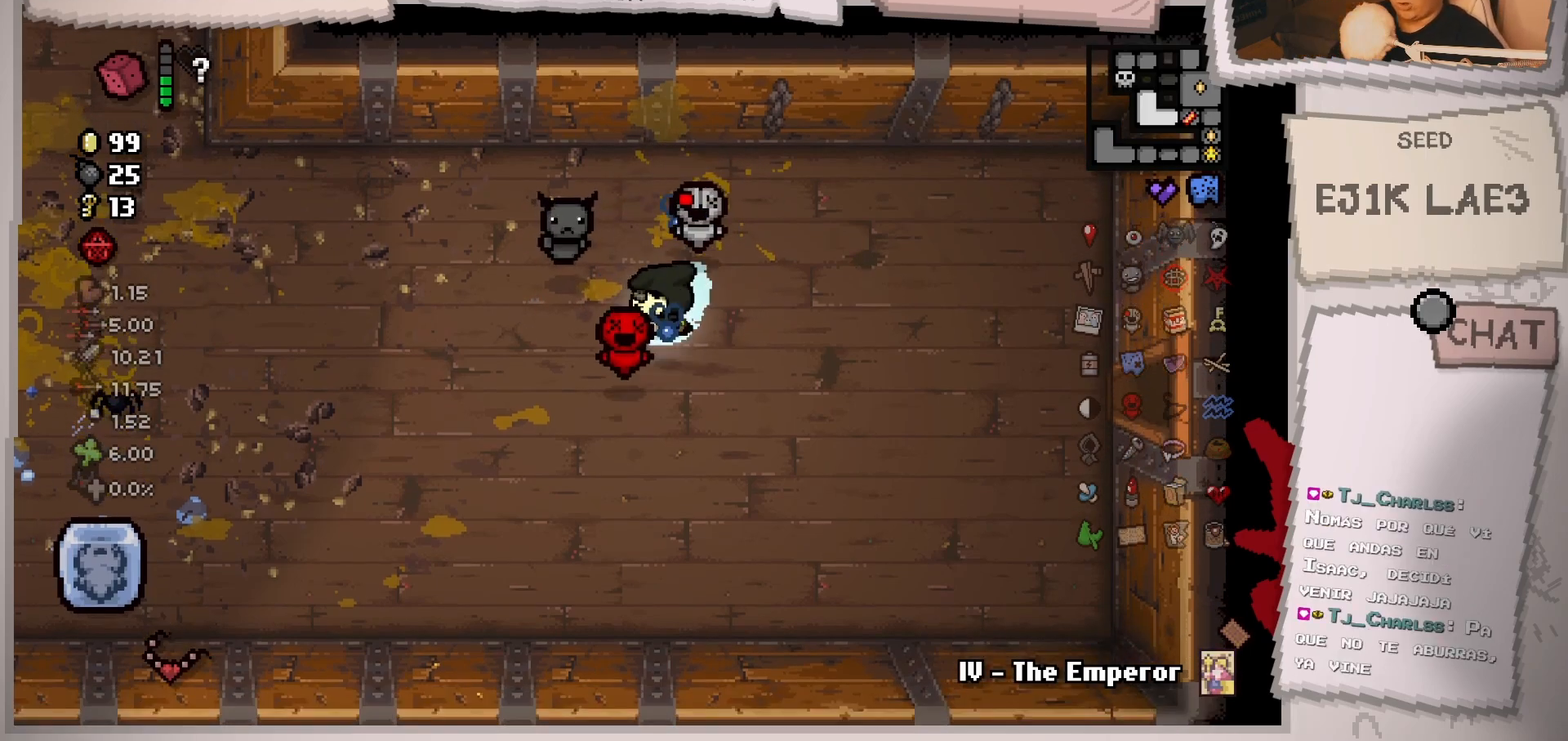
{"dt_ms": 500, "buttons": [], "left_stick": "left", "right_stick": "center", "events": [[50, "left_stick", "left"]]}
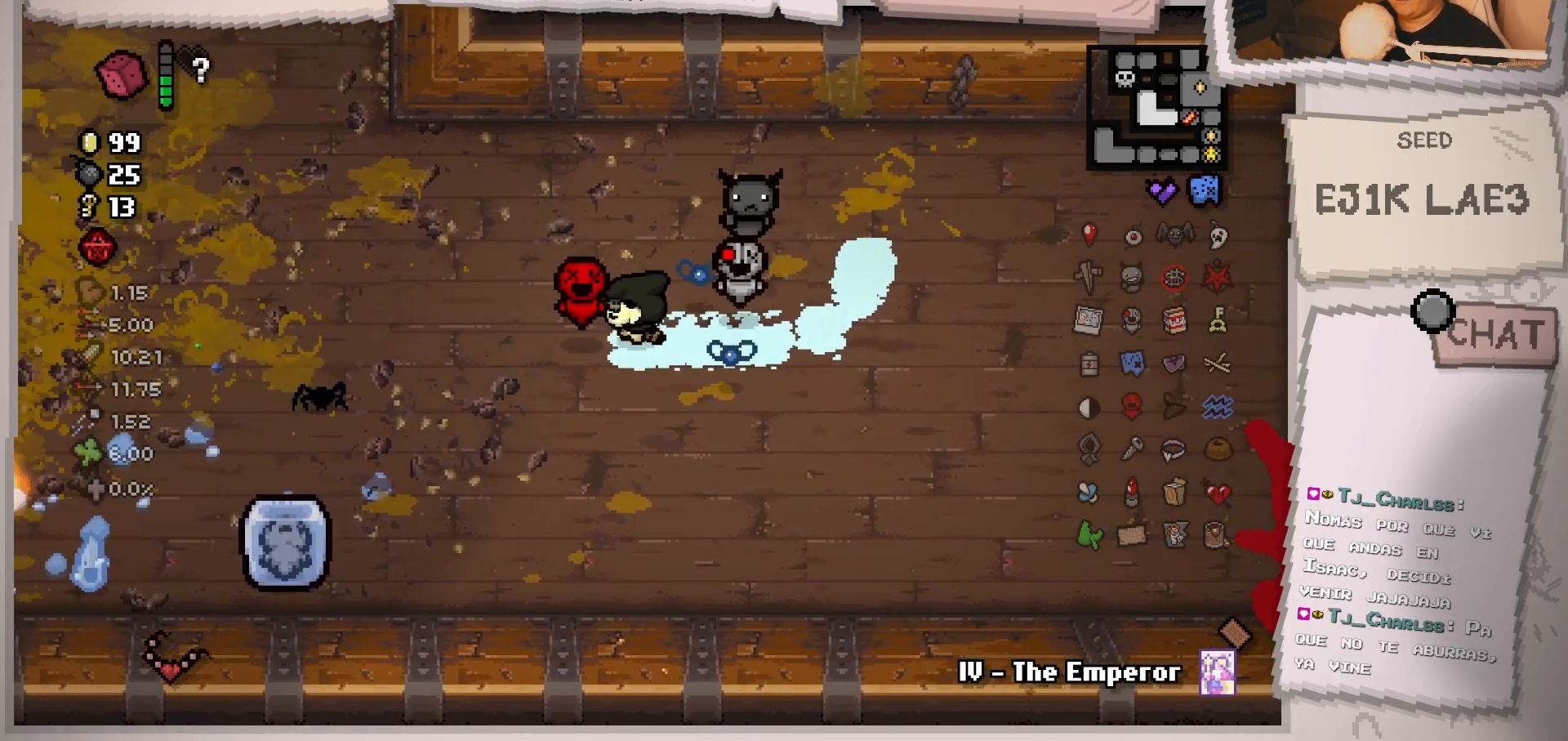
{"dt_ms": 501, "buttons": [], "left_stick": "left", "right_stick": "center", "events": []}
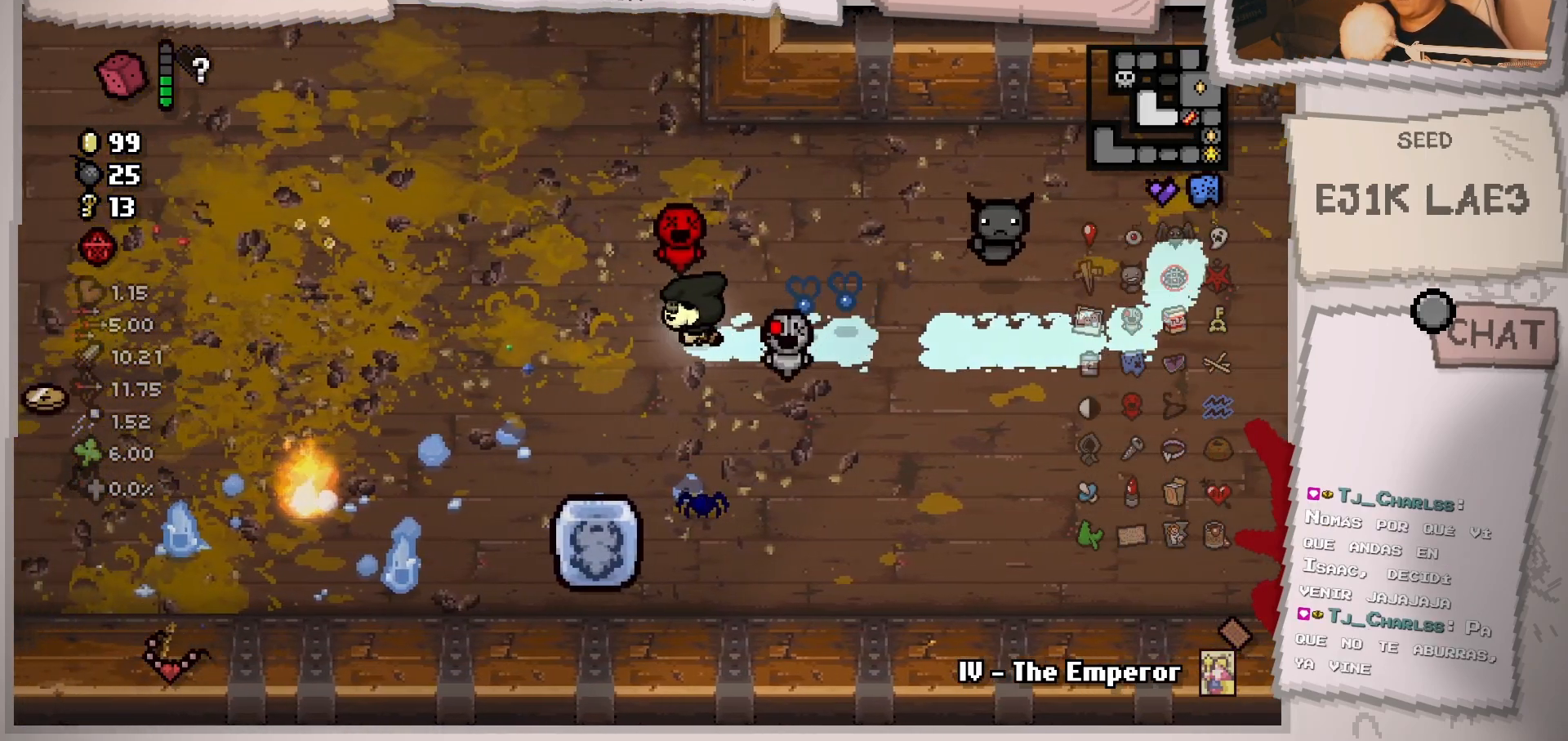
{"dt_ms": 500, "buttons": [], "left_stick": "left", "right_stick": "left", "events": [[467, "right_stick", "left"]]}
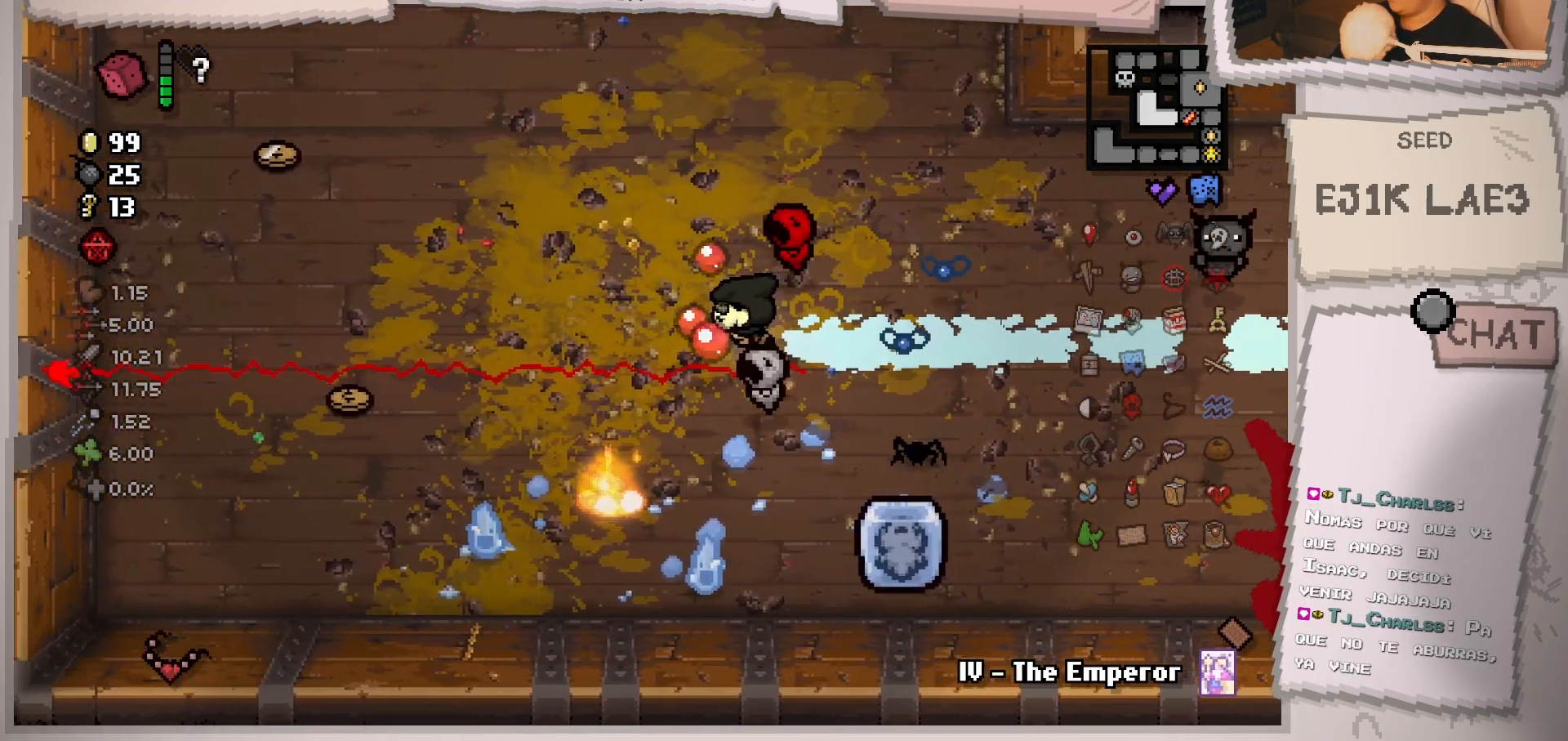
{"dt_ms": 501, "buttons": [], "left_stick": "down-left", "right_stick": "left", "events": [[451, "left_stick", "down-left"]]}
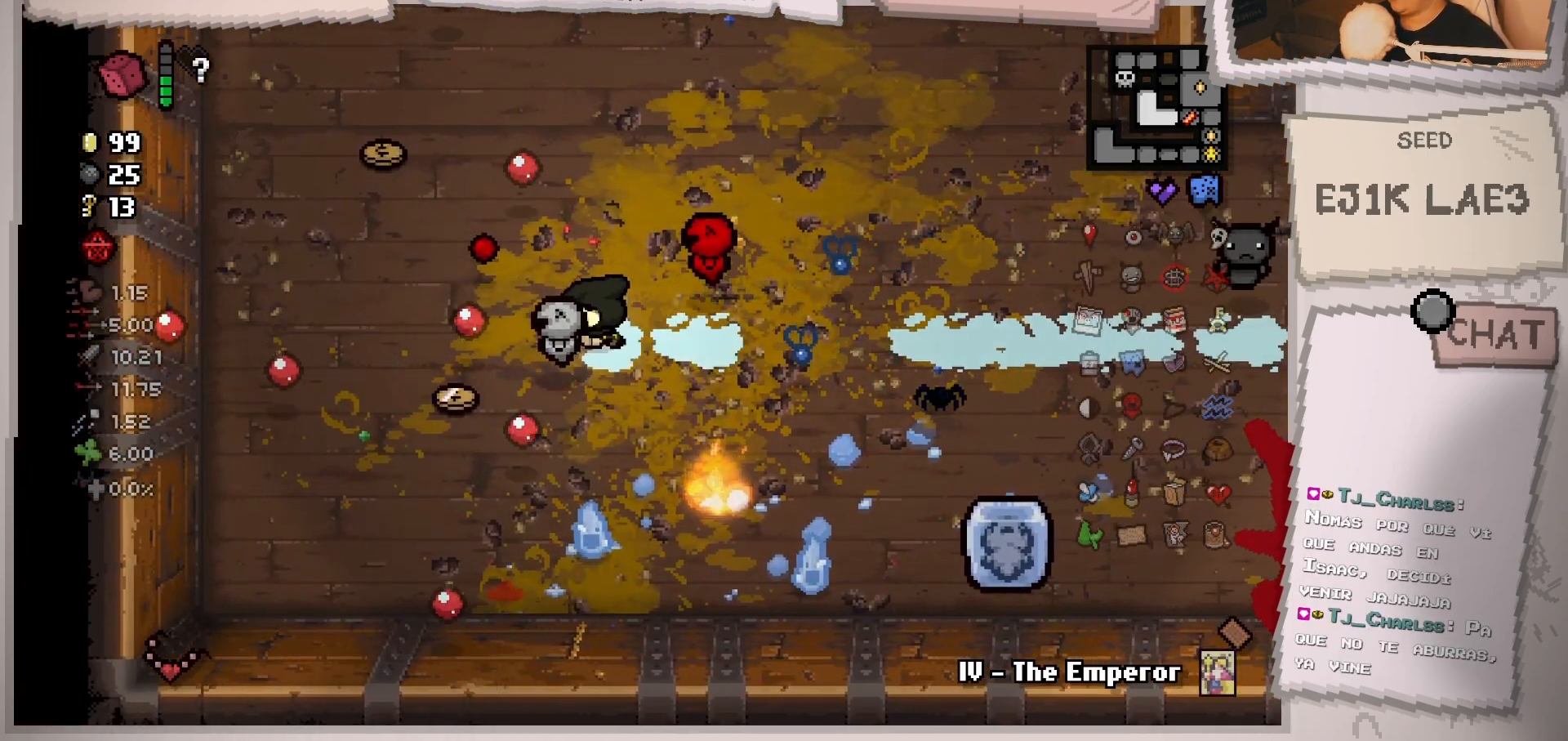
{"dt_ms": 500, "buttons": [], "left_stick": "up", "right_stick": "center", "events": [[233, "left_stick", "up-left"], [300, "right_stick", "center"], [333, "left_stick", "up"]]}
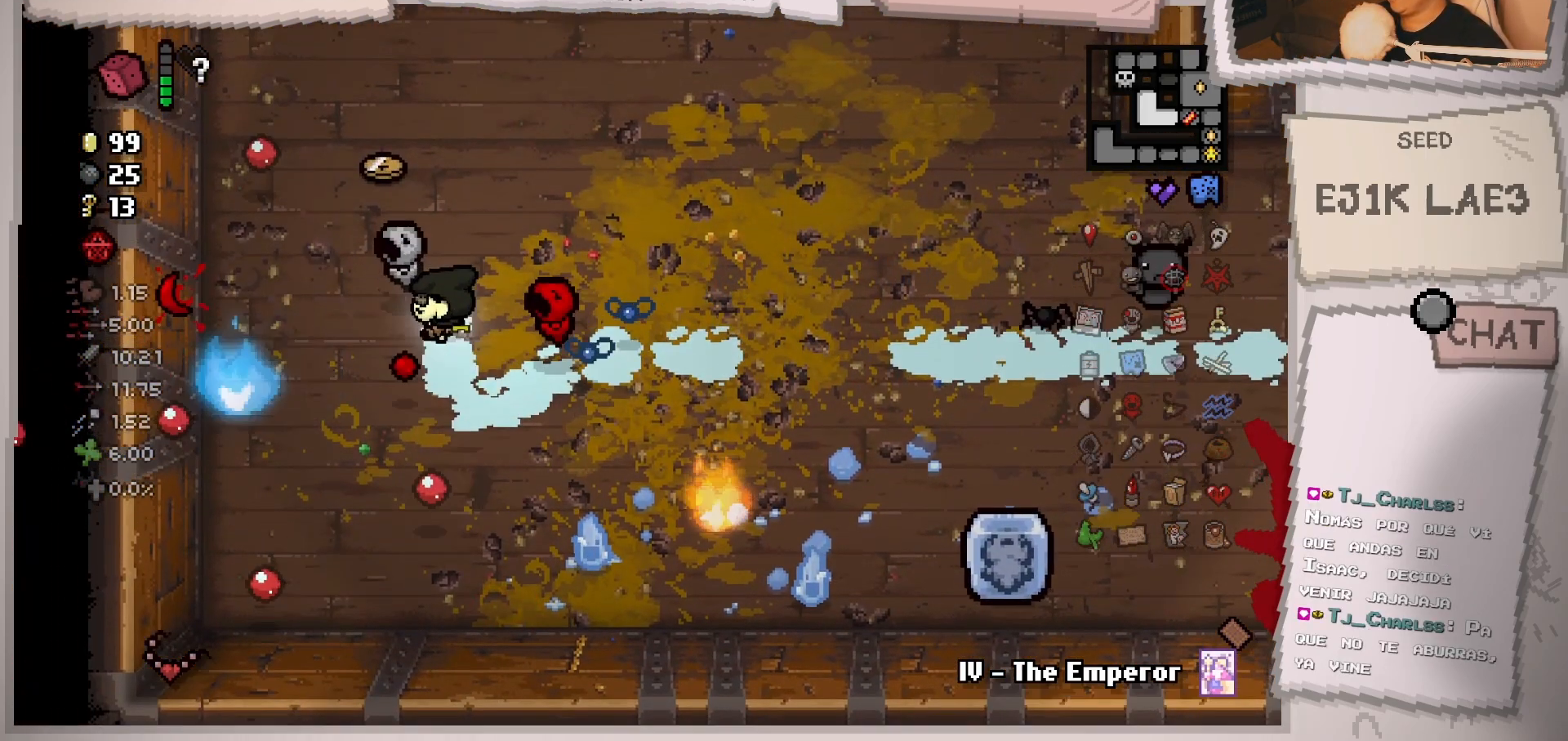
{"dt_ms": 501, "buttons": [], "left_stick": "down-right", "right_stick": "center", "events": [[301, "left_stick", "right"], [351, "left_stick", "down-right"]]}
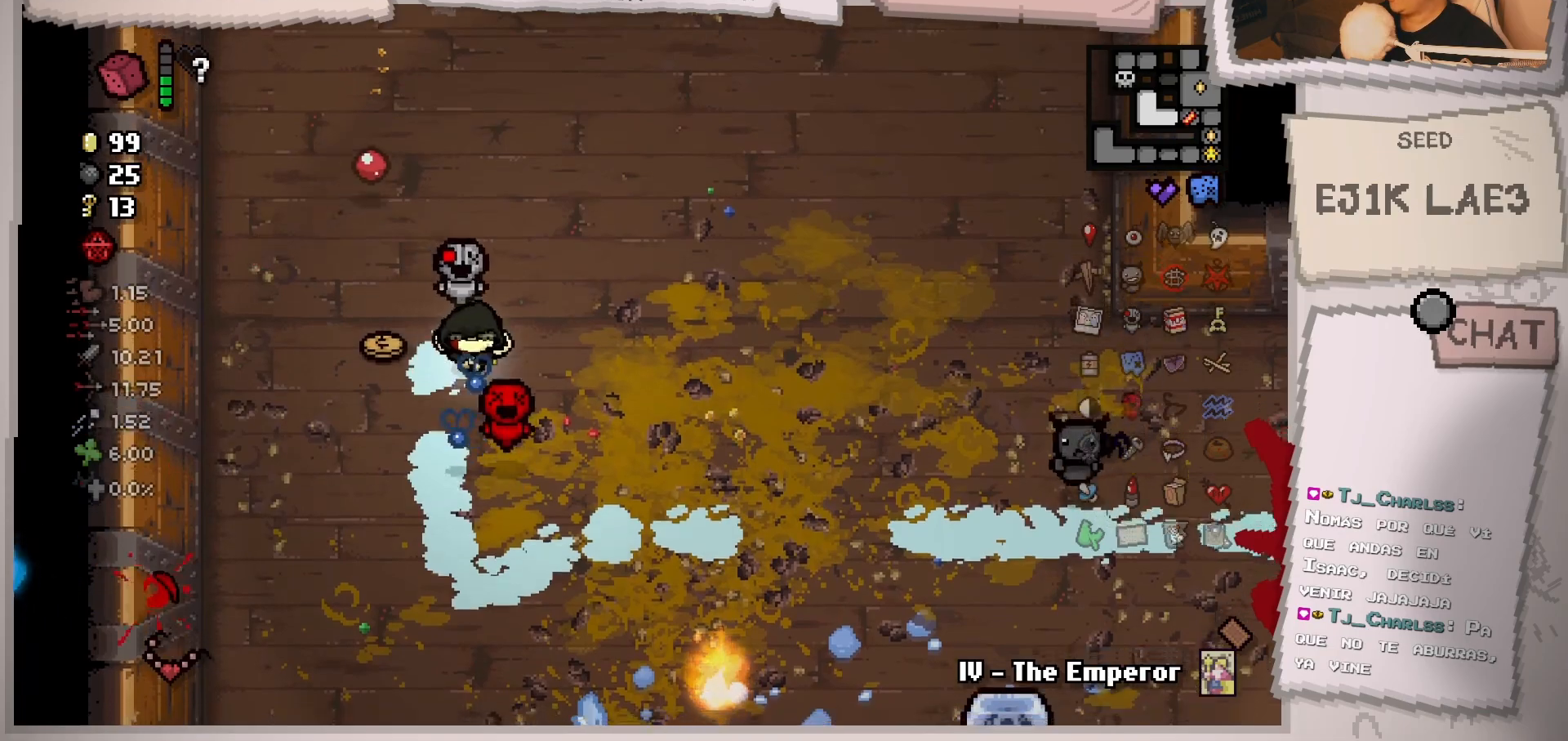
{"dt_ms": 500, "buttons": [], "left_stick": "down-right", "right_stick": "center", "events": [[183, "left_stick", "down"], [500, "left_stick", "down-right"]]}
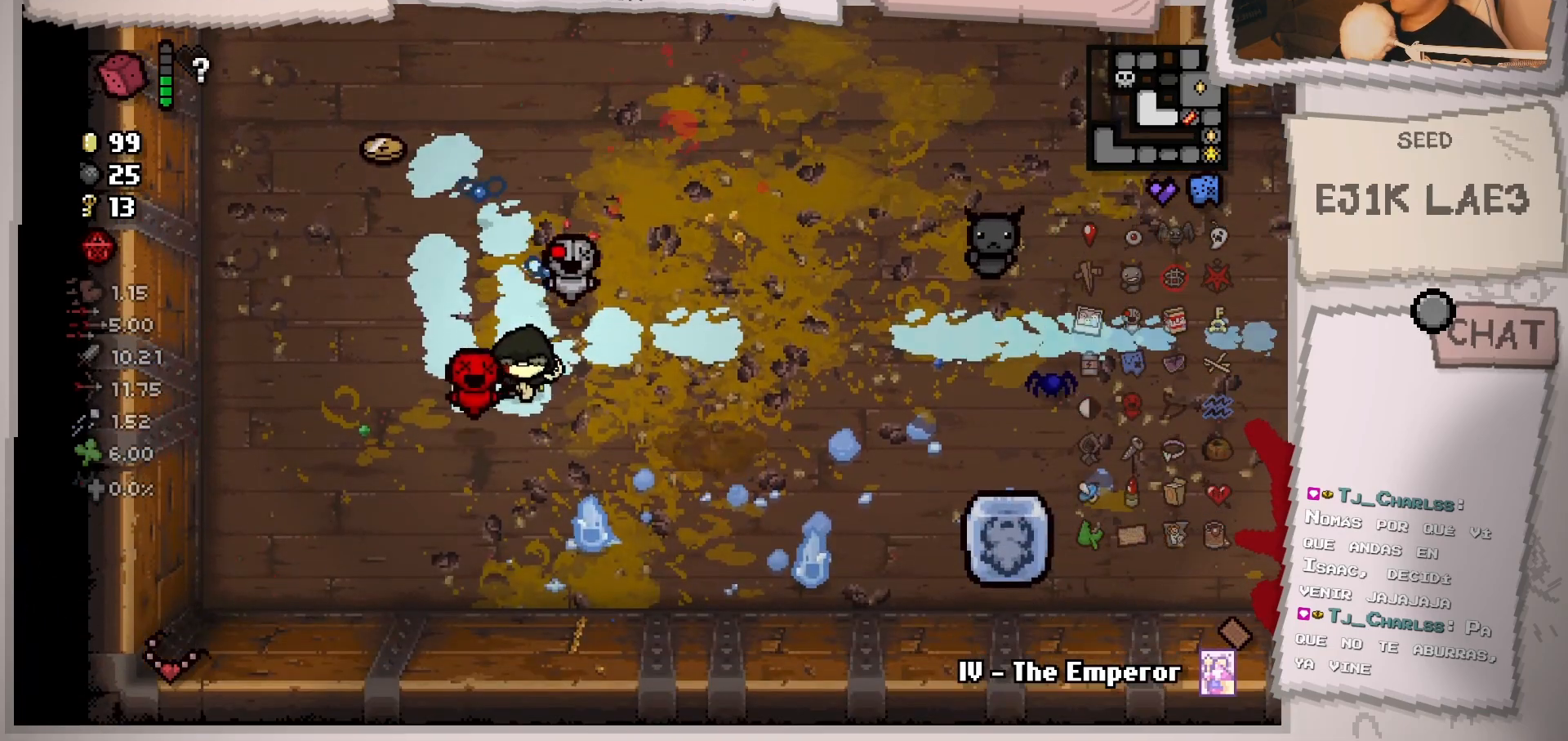
{"dt_ms": 501, "buttons": [], "left_stick": "right", "right_stick": "center", "events": [[434, "left_stick", "right"]]}
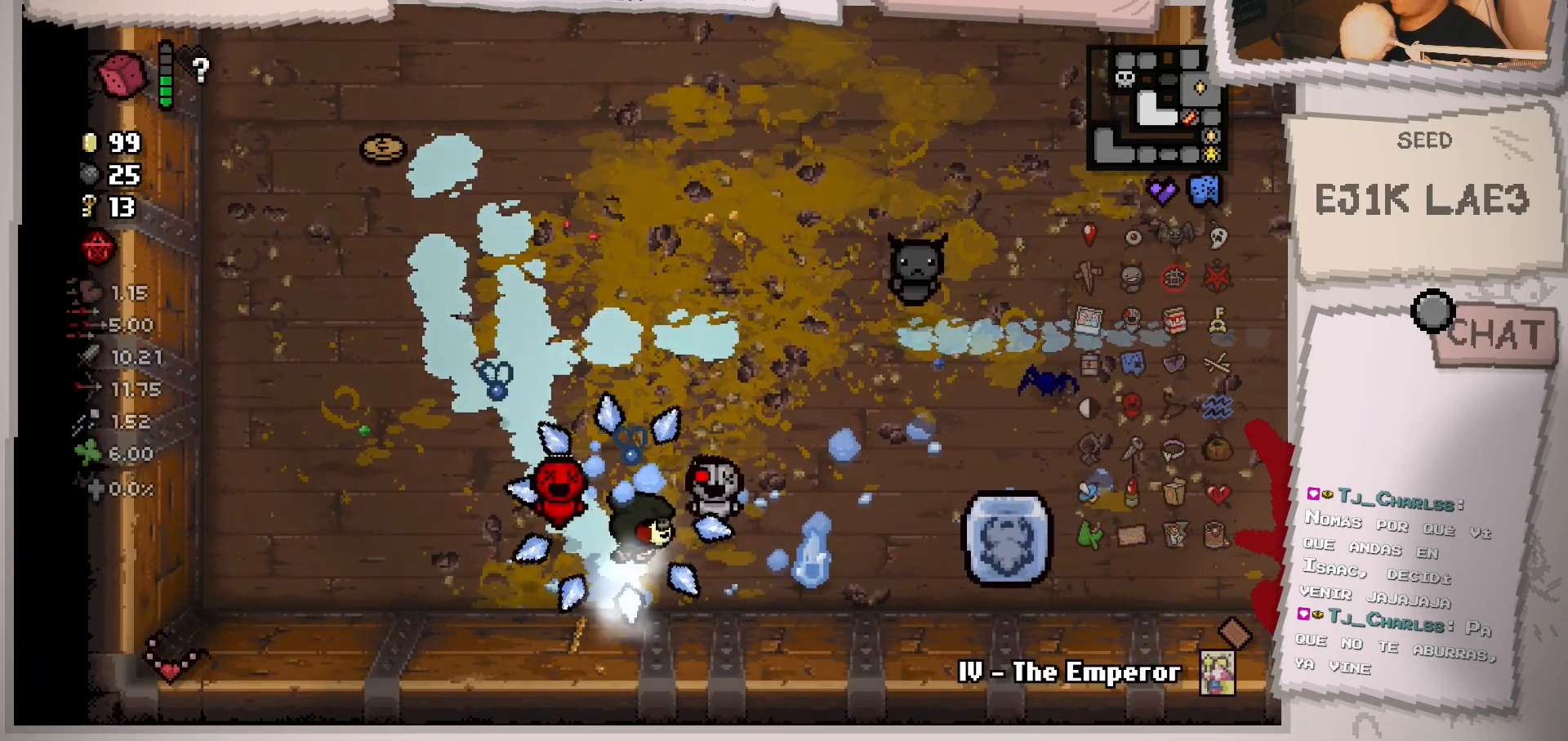
{"dt_ms": 500, "buttons": [], "left_stick": "right", "right_stick": "center", "events": [[267, "left_stick", "down-right"], [450, "left_stick", "right"]]}
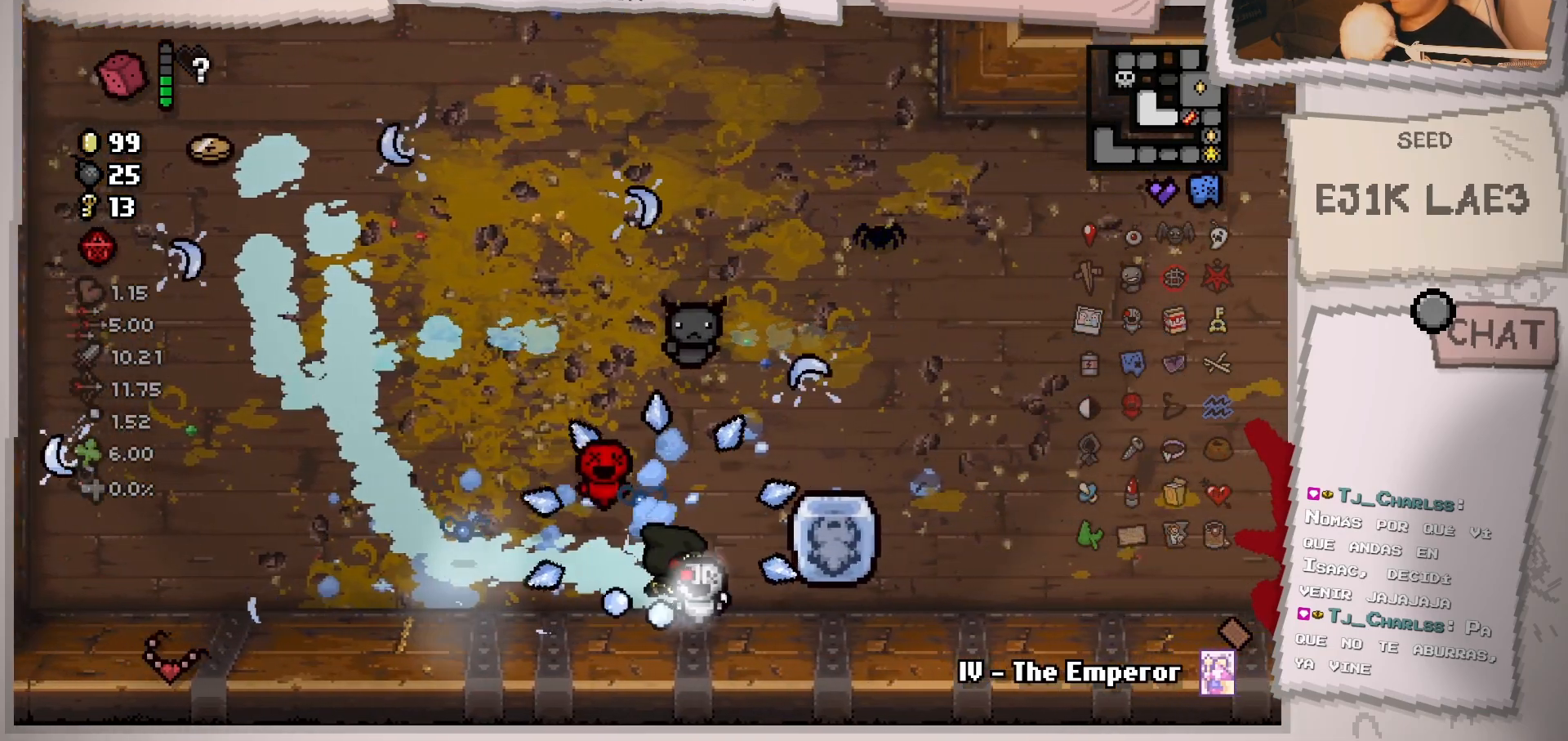
{"dt_ms": 501, "buttons": [], "left_stick": "up-right", "right_stick": "right", "events": [[117, "left_stick", "up-right"], [167, "right_stick", "right"]]}
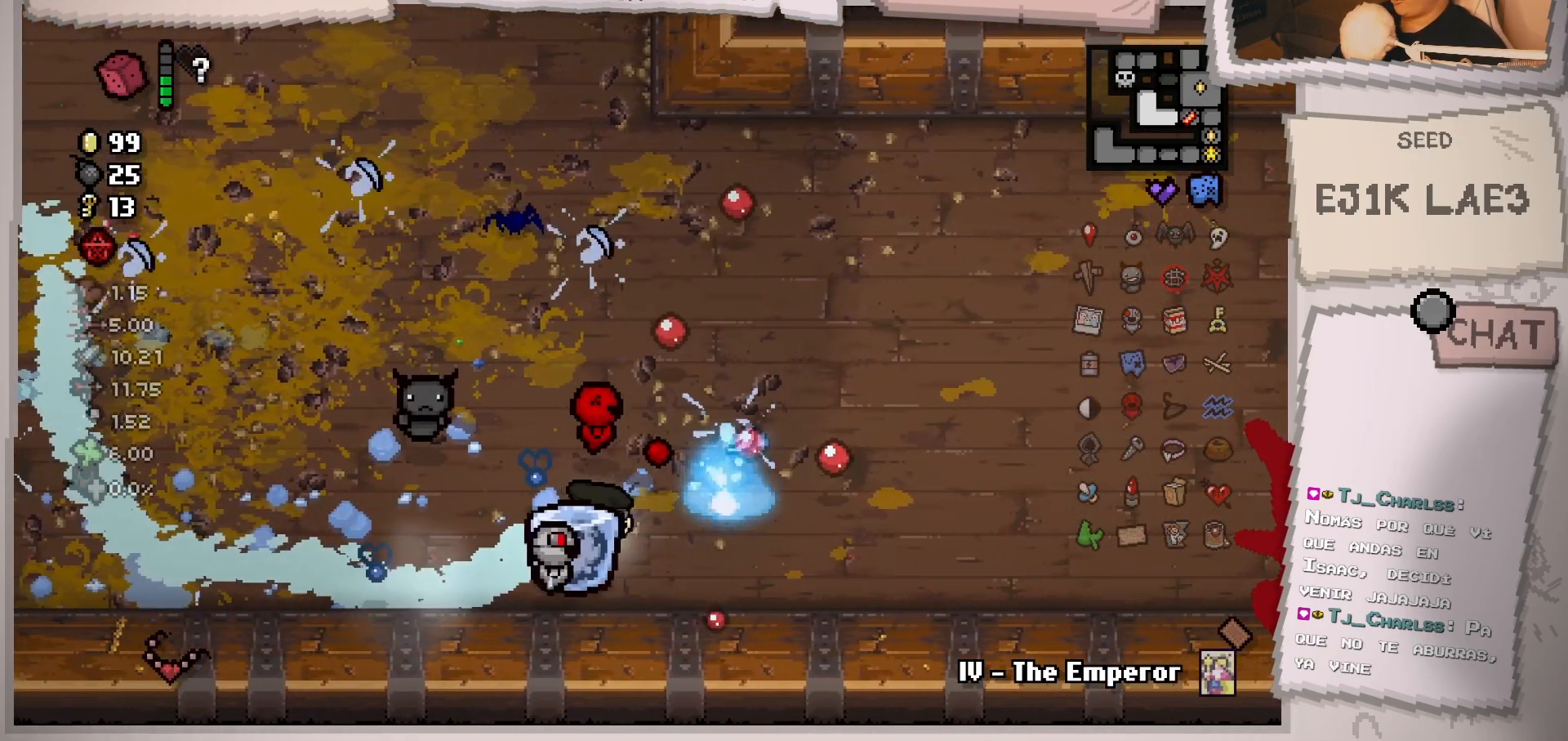
{"dt_ms": 984, "buttons": [], "left_stick": "right", "right_stick": "right"}
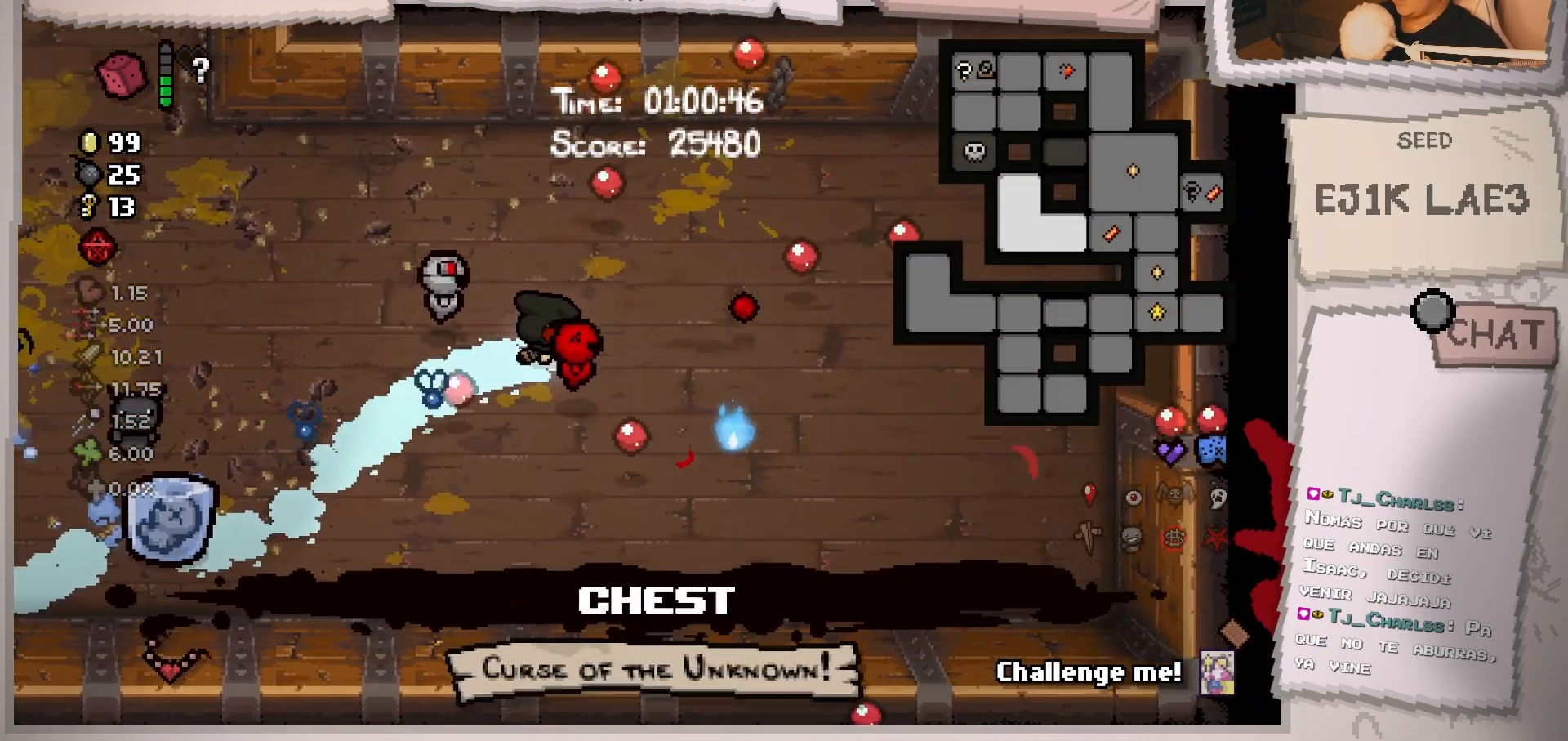
{"dt_ms": 501, "buttons": [], "left_stick": "right", "right_stick": "center", "events": [[184, "right_stick", "center"]]}
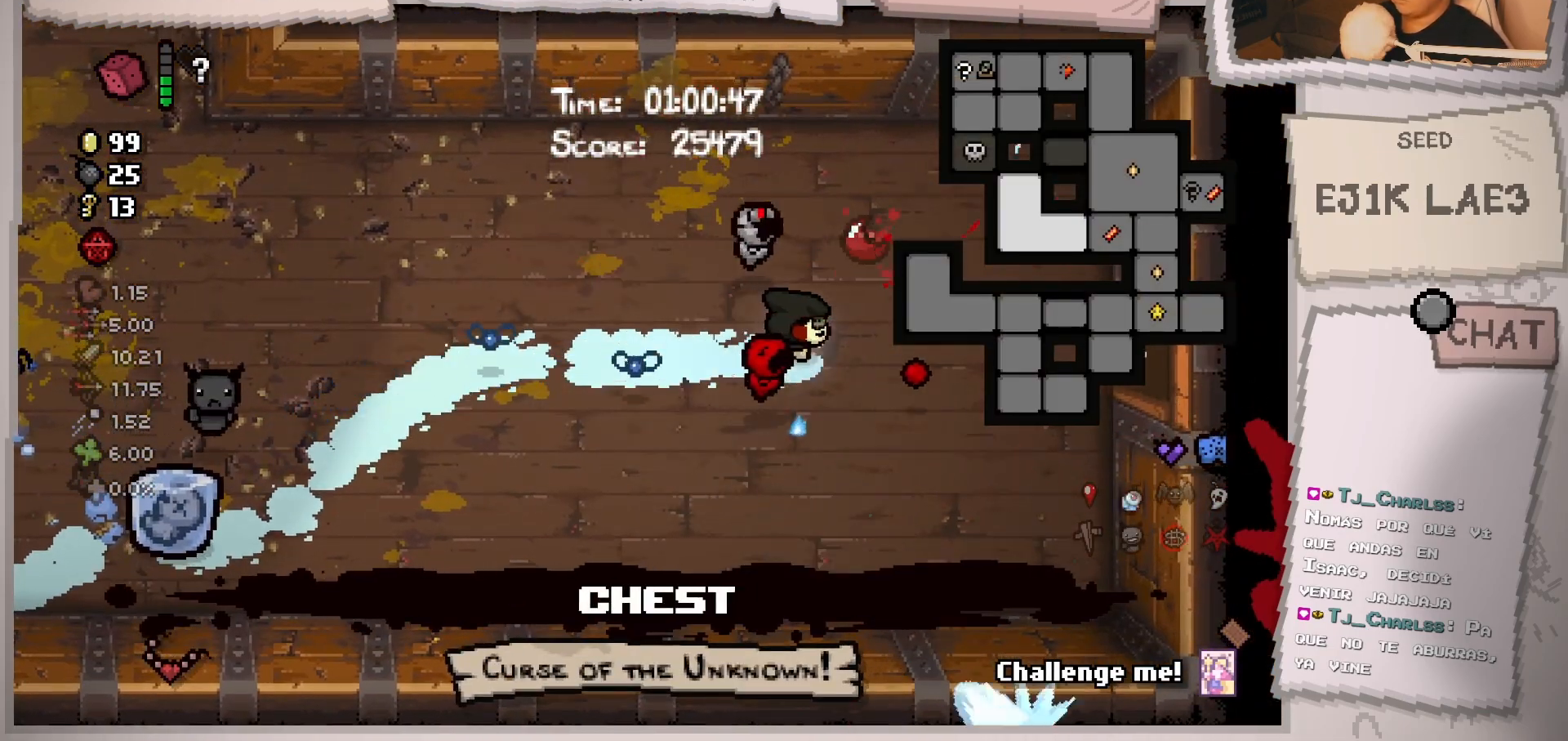
{"dt_ms": 500, "buttons": [], "left_stick": "right", "right_stick": "center", "events": []}
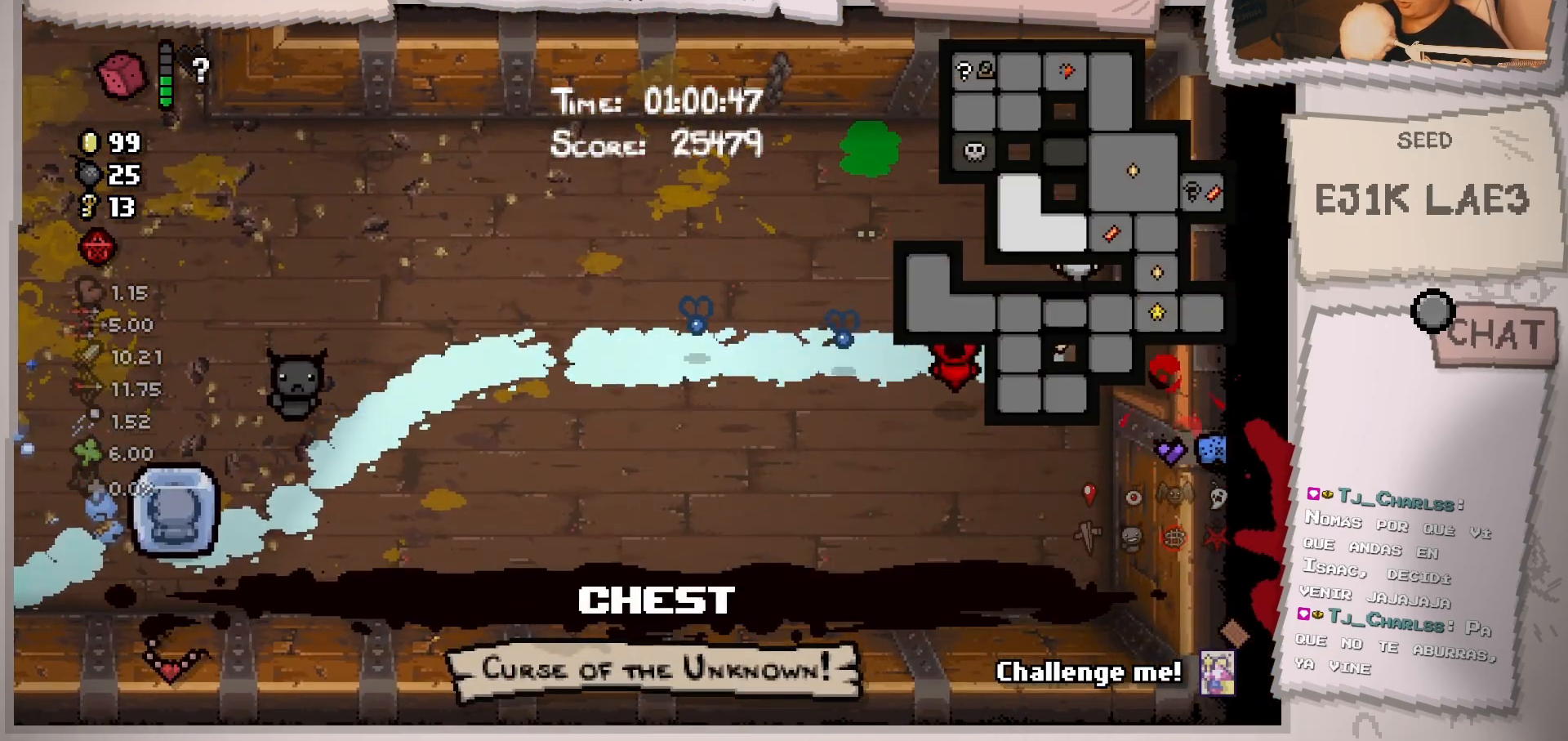
{"dt_ms": 501, "buttons": [], "left_stick": "right", "right_stick": "center", "events": []}
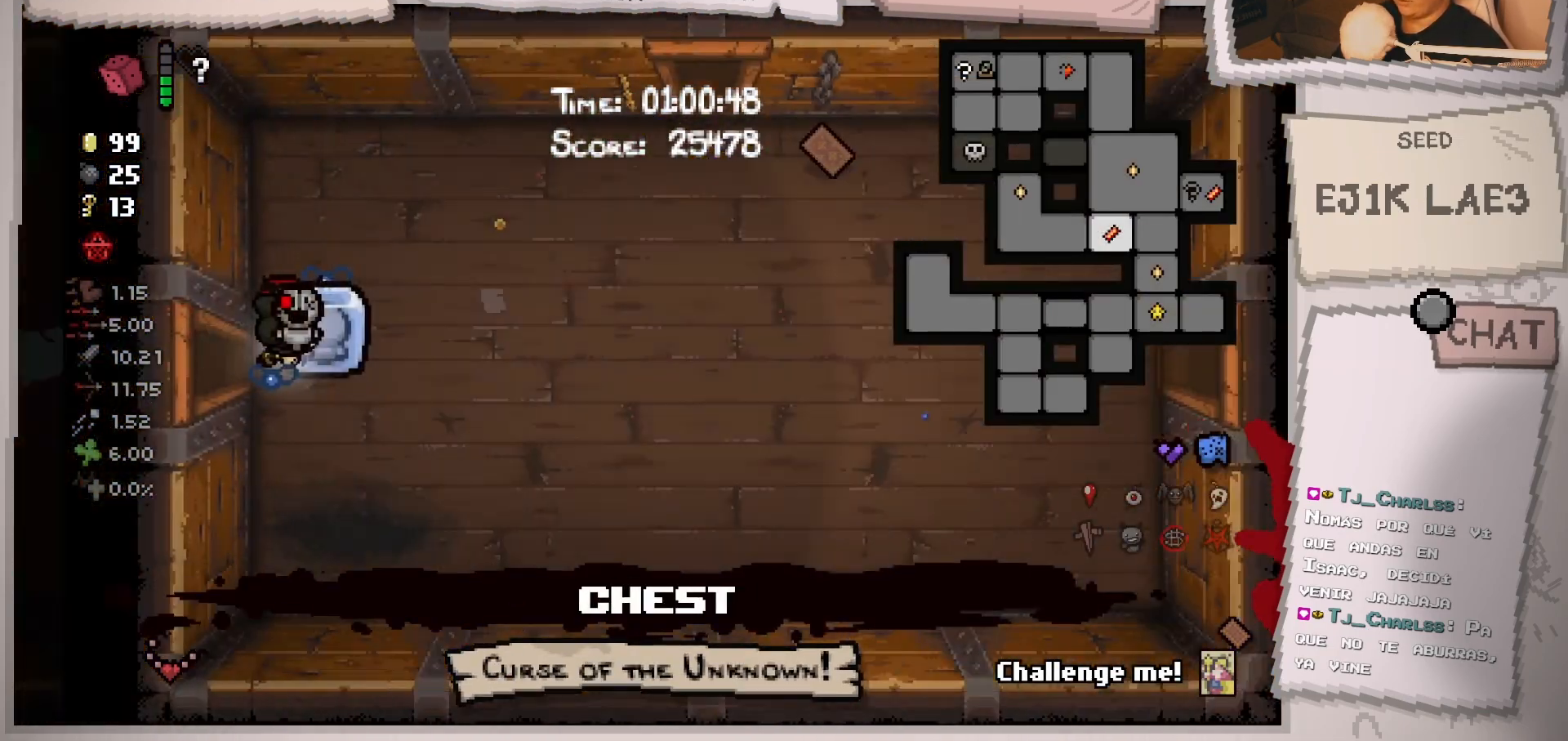
{"dt_ms": 500, "buttons": [], "left_stick": "up-right", "right_stick": "up-left", "events": [[183, "left_stick", "up-right"], [250, "right_stick", "up-left"]]}
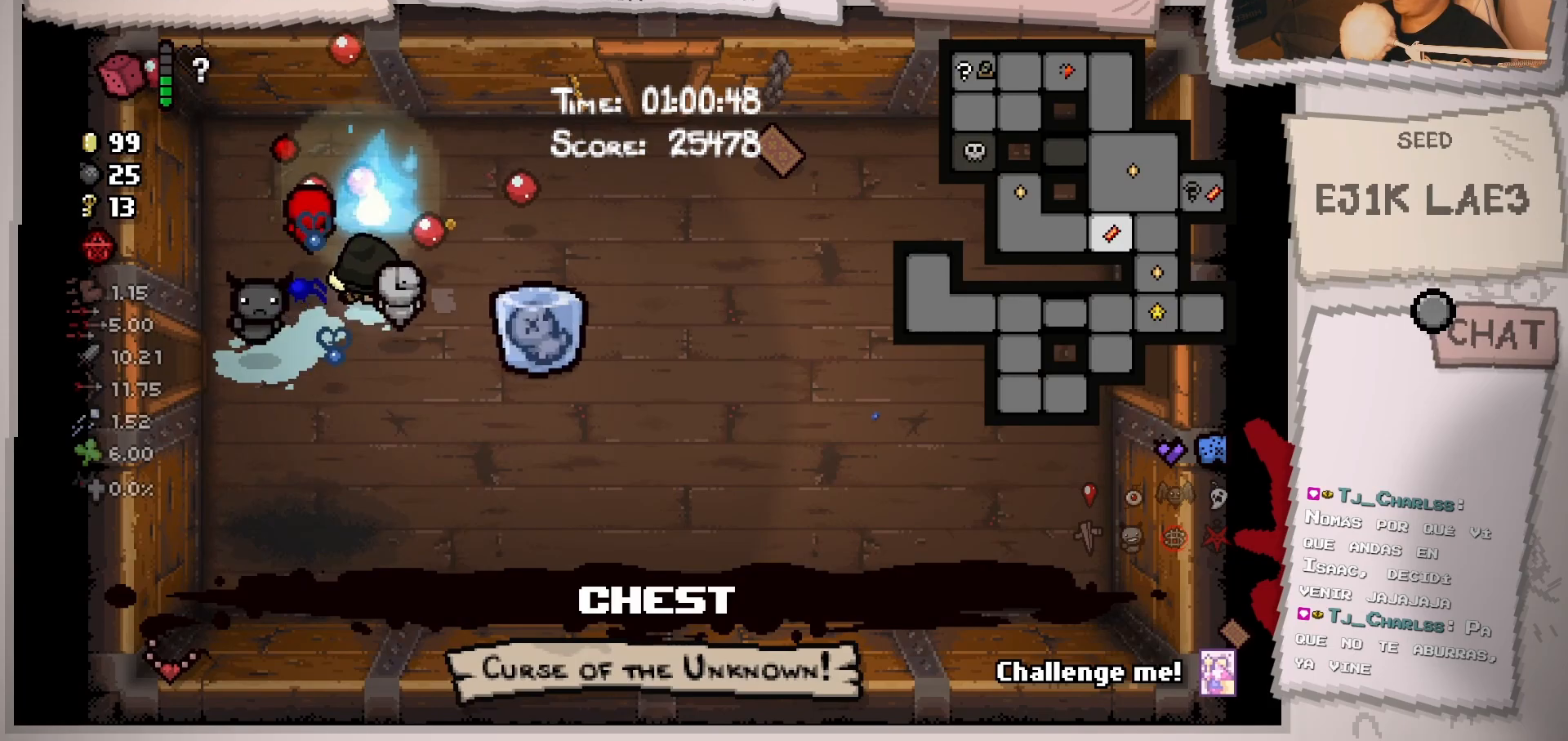
{"dt_ms": 501, "buttons": [], "left_stick": "up-right", "right_stick": "up-left", "events": []}
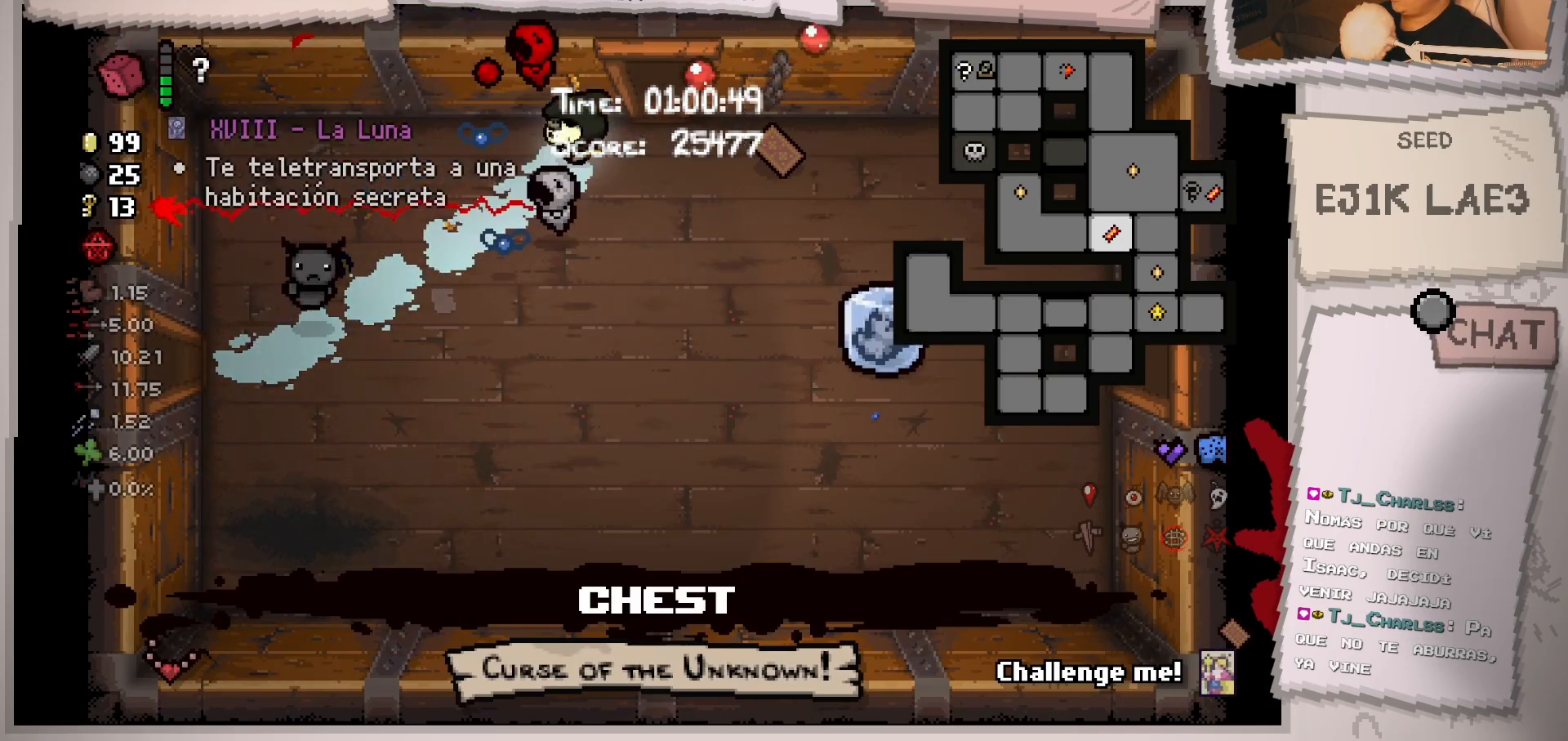
{"dt_ms": 500, "buttons": [], "left_stick": "up", "right_stick": "left", "events": [[283, "right_stick", "left"], [417, "left_stick", "up"]]}
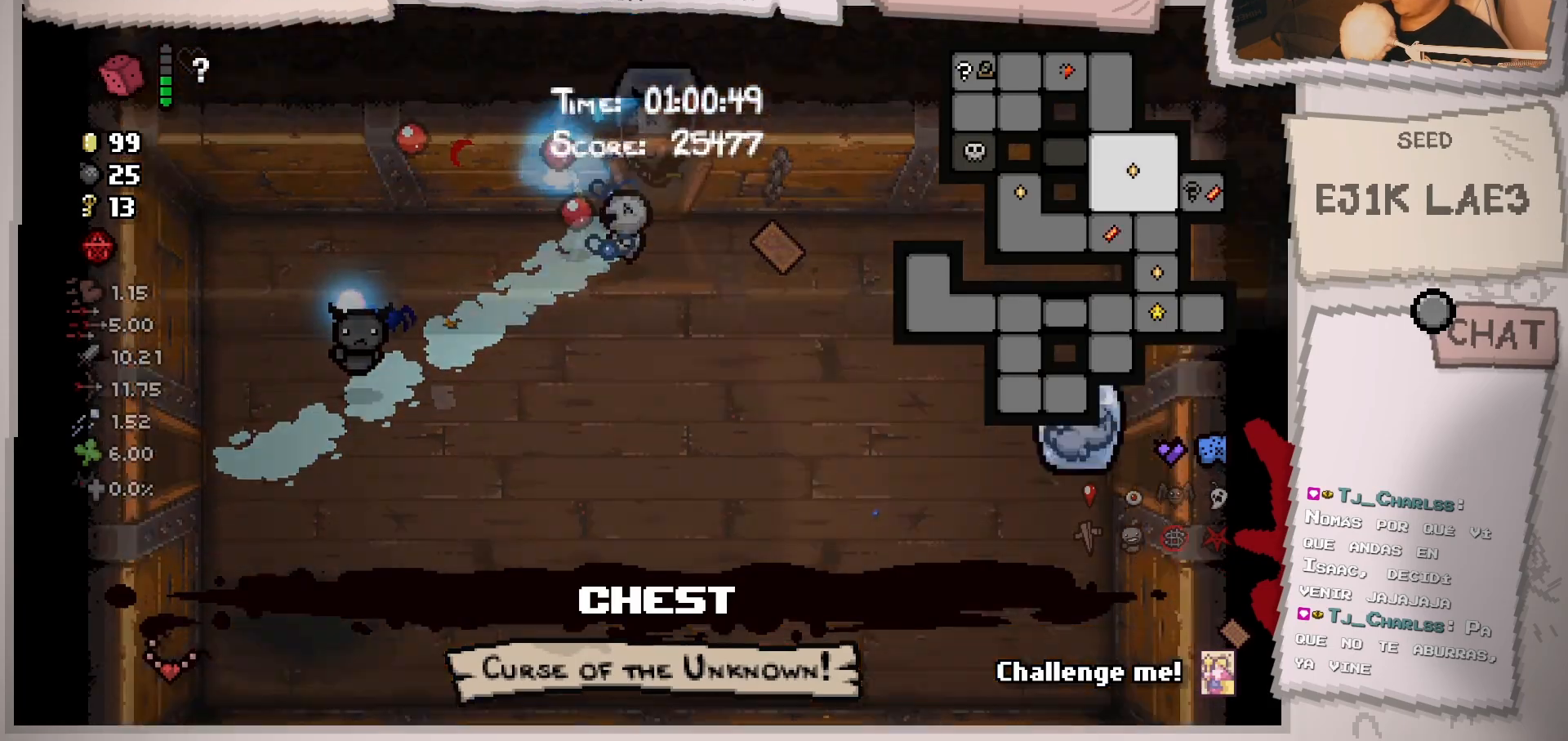
{"dt_ms": 501, "buttons": [], "left_stick": "up", "right_stick": "left", "events": []}
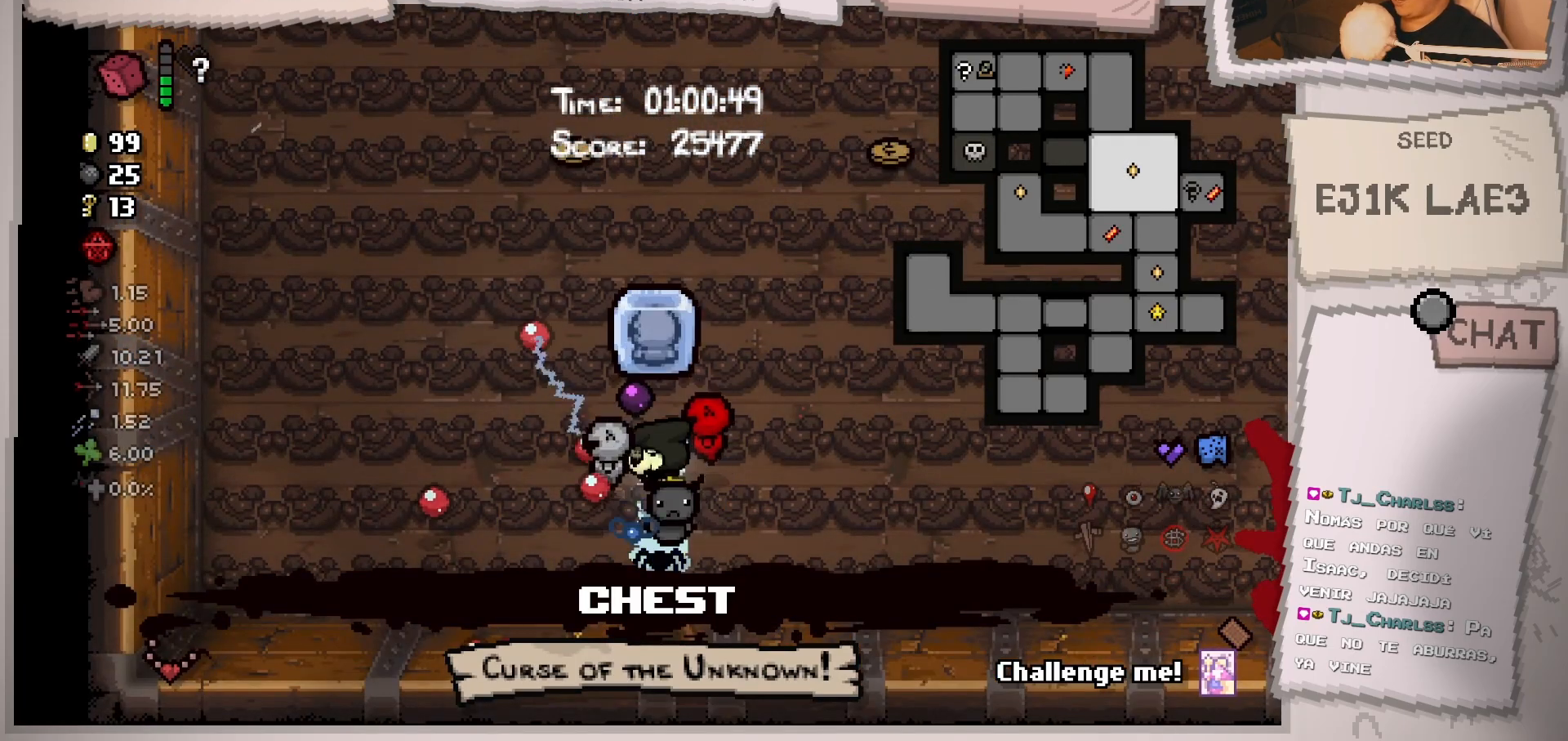
{"dt_ms": 500, "buttons": [], "left_stick": "up-left", "right_stick": "left", "events": [[283, "left_stick", "up-left"]]}
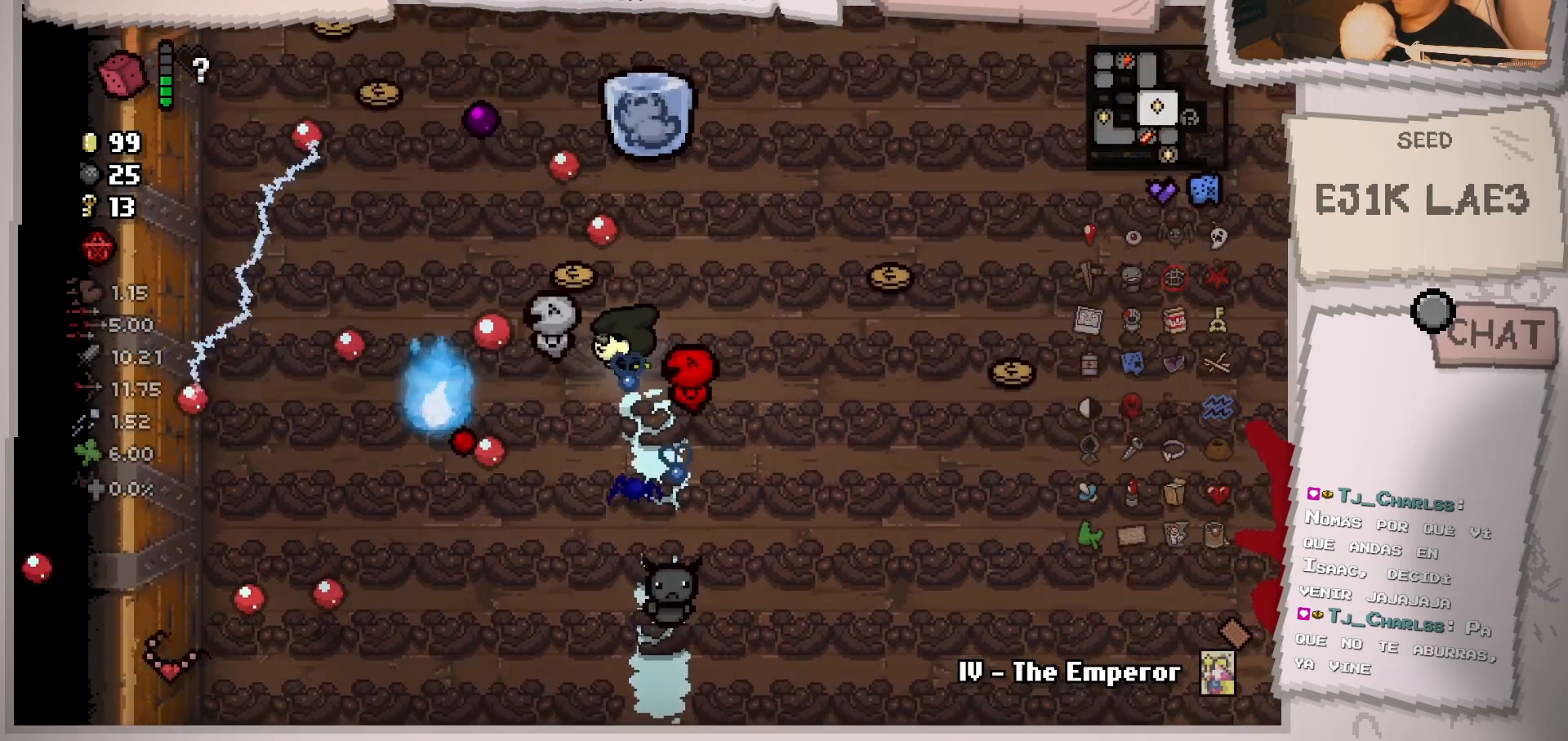
{"dt_ms": 501, "buttons": [], "left_stick": "up-left", "right_stick": "left", "events": []}
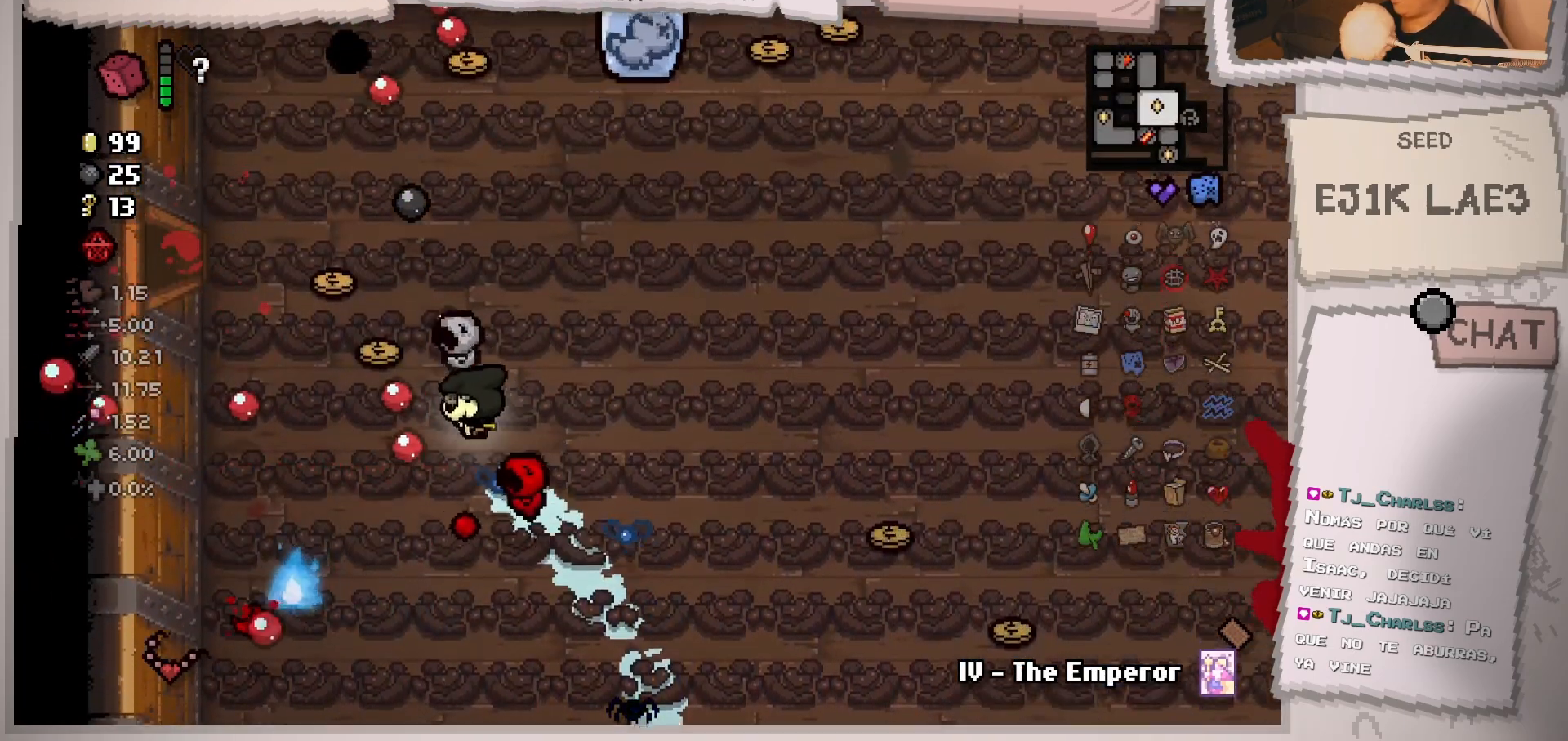
{"dt_ms": 500, "buttons": [], "left_stick": "left", "right_stick": "left", "events": [[266, "left_stick", "left"]]}
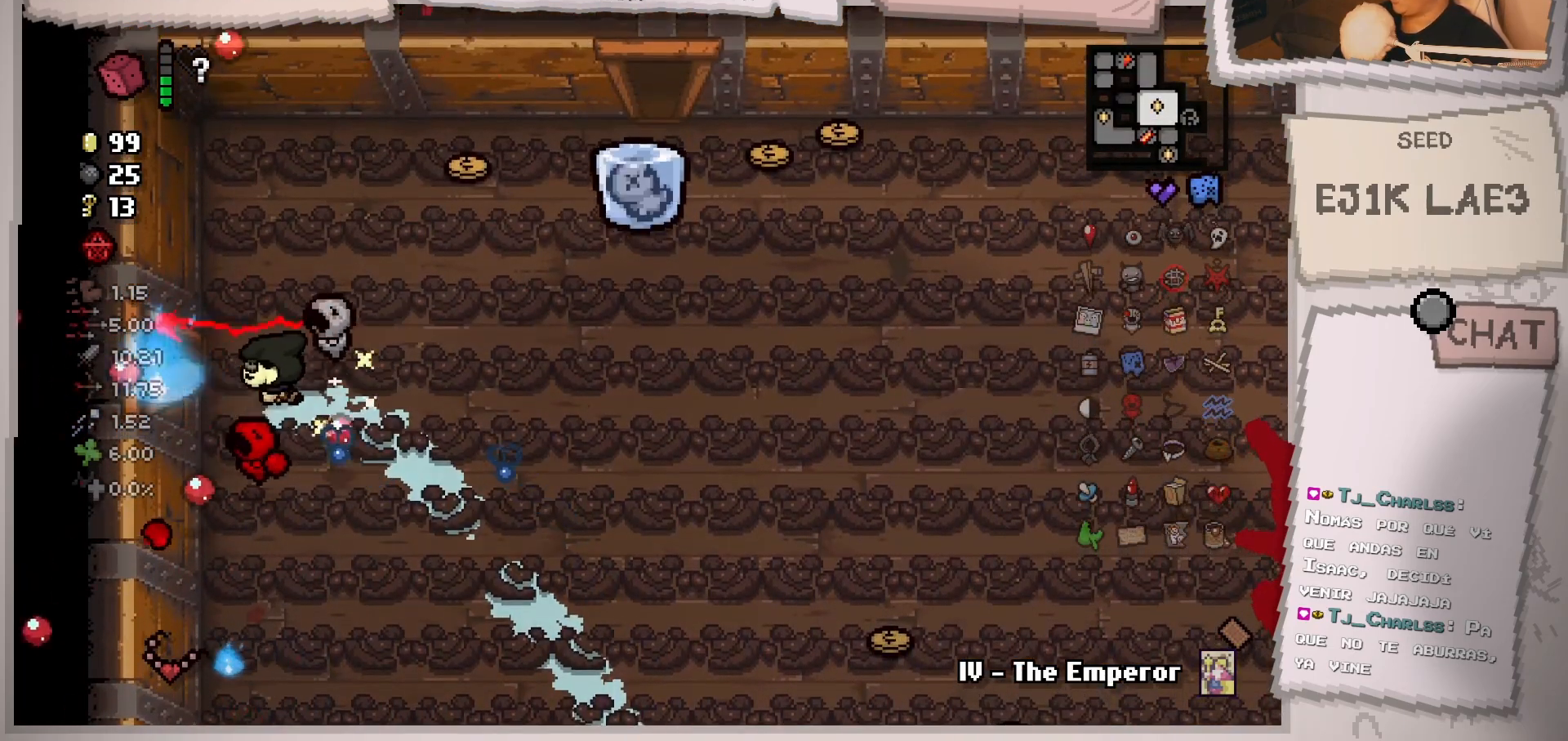
{"dt_ms": 501, "buttons": [], "left_stick": "up-left", "right_stick": "left", "events": [[217, "left_stick", "up-left"]]}
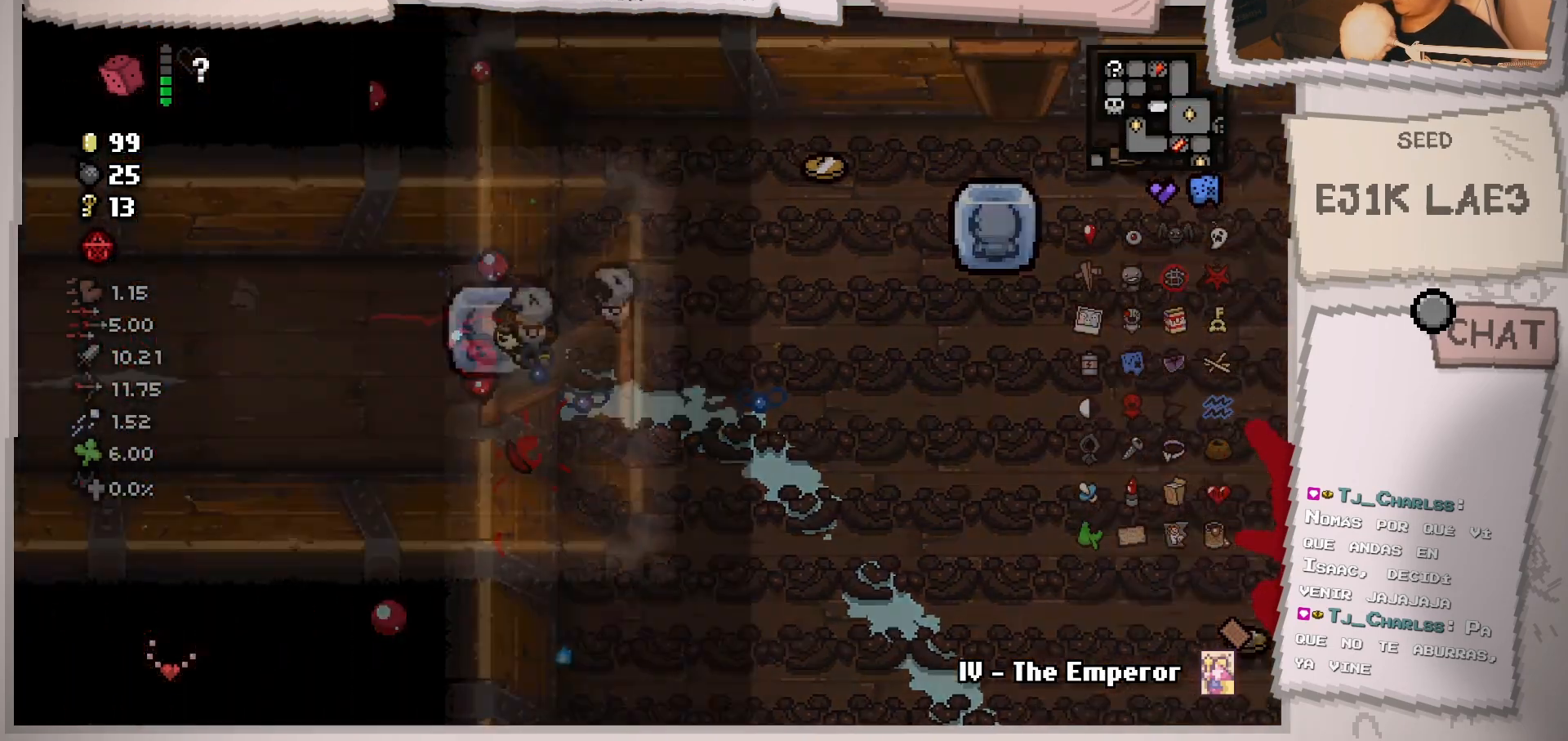
{"dt_ms": 500, "buttons": [], "left_stick": "left", "right_stick": "left", "events": [[16, "right_stick", "center"], [166, "left_stick", "center"], [166, "right_stick", "left"], [317, "left_stick", "left"]]}
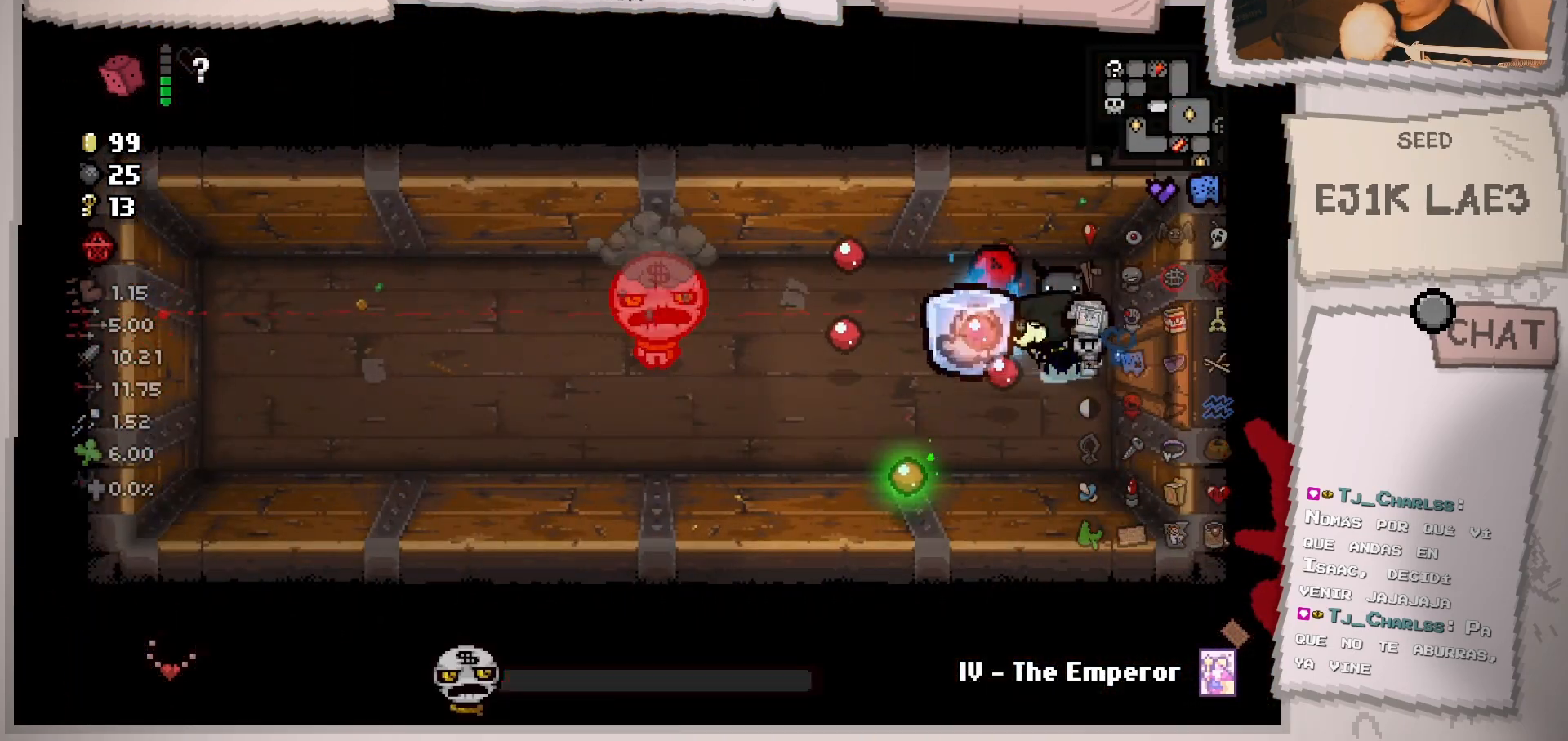
{"dt_ms": 501, "buttons": [], "left_stick": "up-right", "right_stick": "left", "events": [[184, "left_stick", "center"], [300, "left_stick", "left"], [484, "left_stick", "up-right"]]}